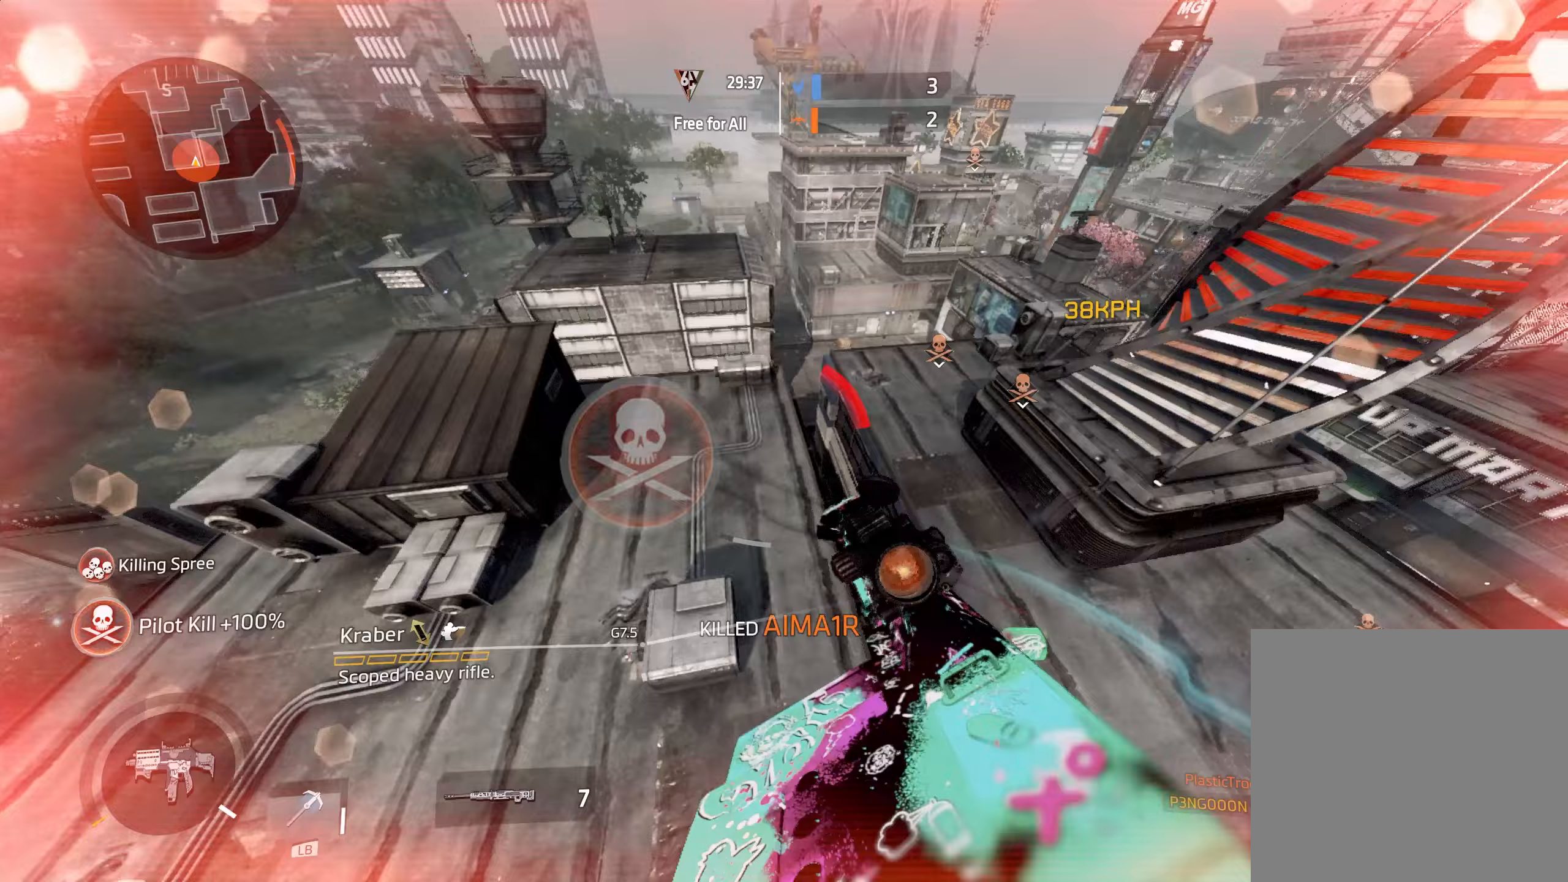
Gameplay with a controller (Xbox layout); each line is a JSON object with the inputs held at the frame after it. "events" lists button and stick changes between this image and that frame as [ms after this image, input, new state], when the widget could be followed in between.
{"buttons": [], "left_stick": "down-left", "right_stick": "center"}
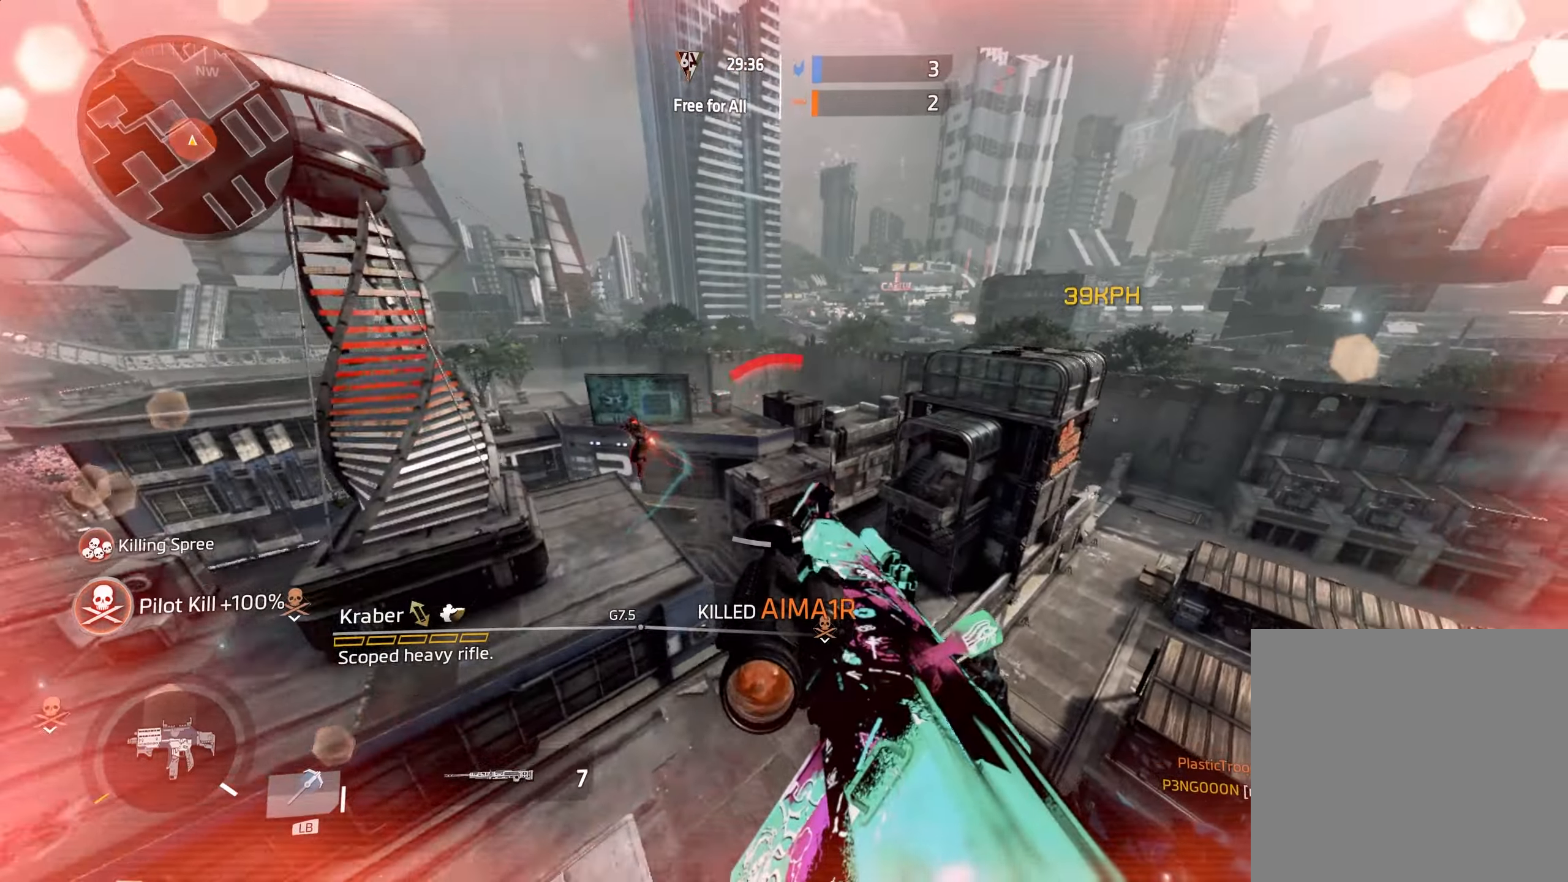
{"buttons": ["L2"], "left_stick": "down-left", "right_stick": "up", "events": [[83, "right_stick", "up-left"], [150, "L2", "down"], [417, "right_stick", "up"]]}
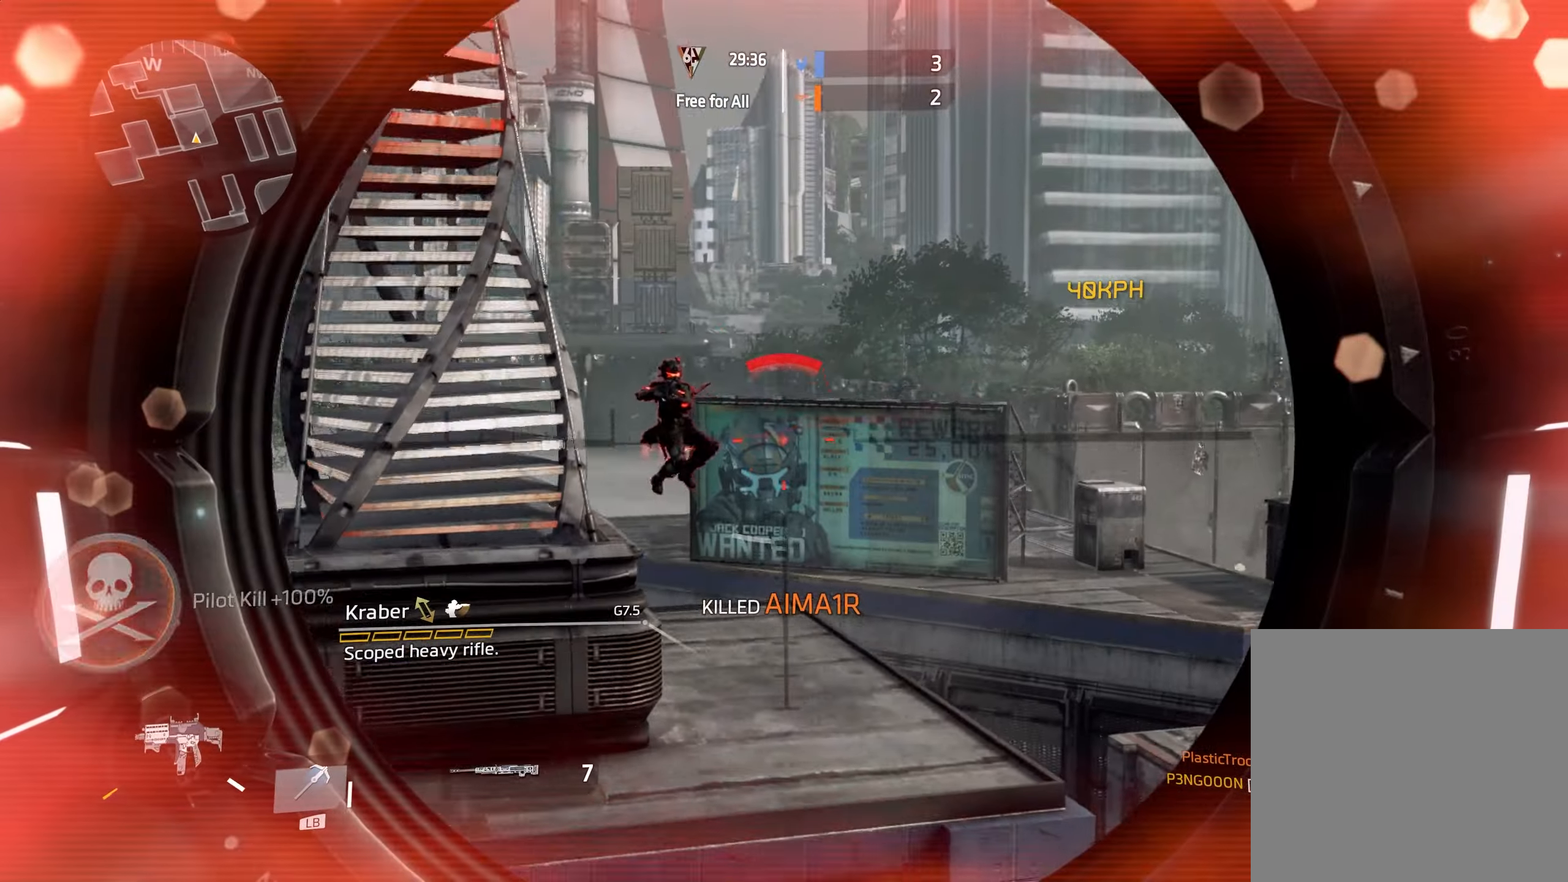
{"buttons": [], "left_stick": "up", "right_stick": "left", "events": [[50, "right_stick", "up-left"], [133, "R2", "down"], [200, "right_stick", "center"], [233, "L2", "up"], [250, "right_stick", "down-right"], [267, "left_stick", "up-left"], [283, "R2", "up"], [333, "right_stick", "down-left"], [433, "right_stick", "left"], [483, "left_stick", "up"]]}
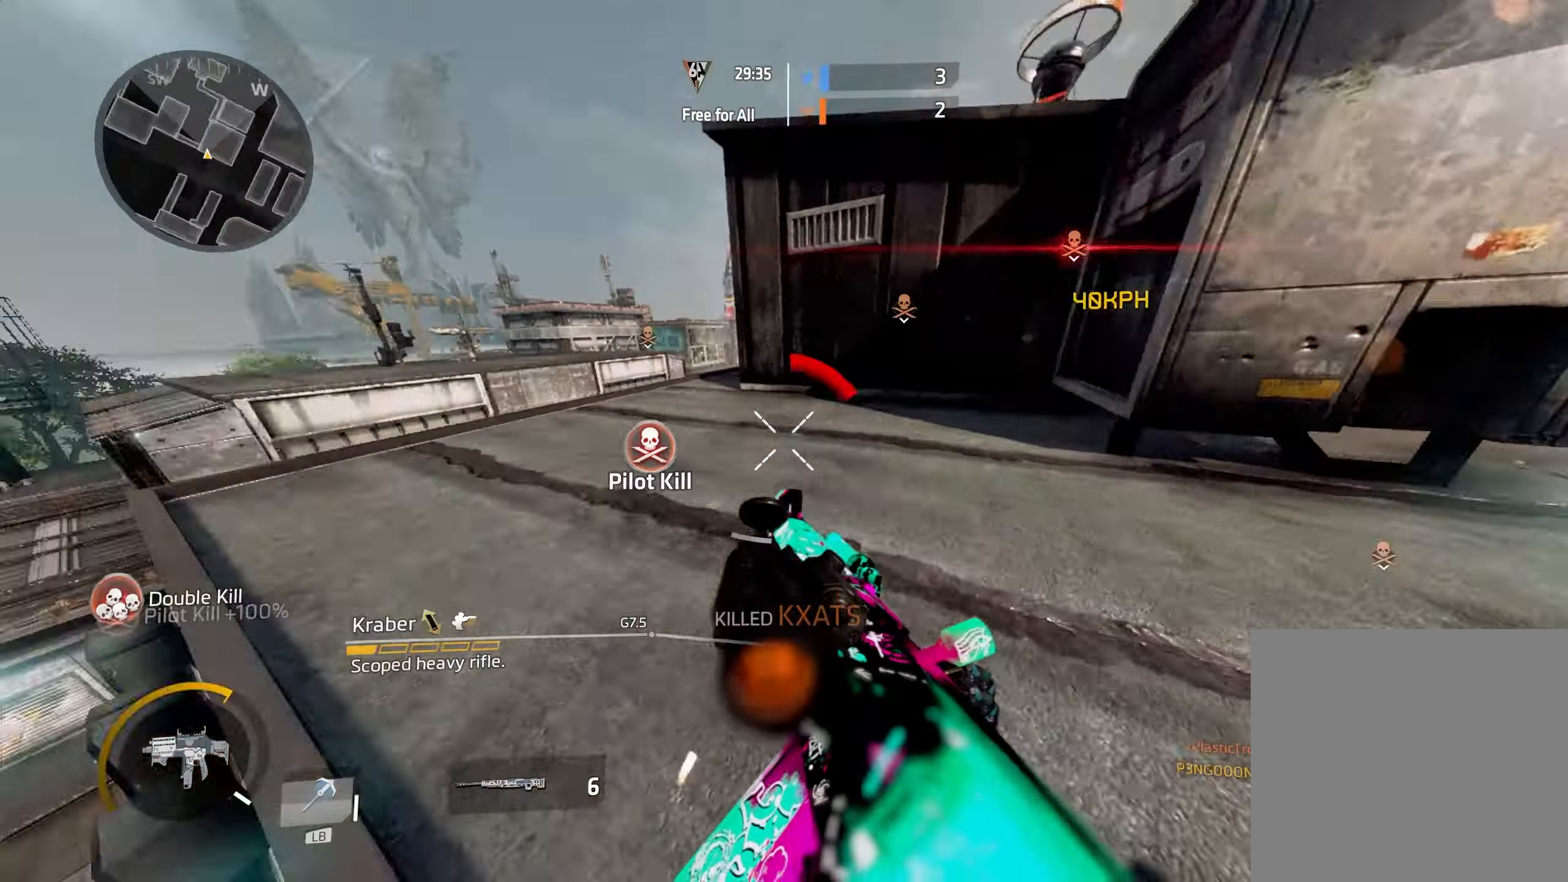
{"buttons": [], "left_stick": "right", "right_stick": "left", "events": [[217, "right_stick", "up-left"], [233, "A", "down"], [333, "A", "up"], [367, "right_stick", "left"], [483, "left_stick", "right"]]}
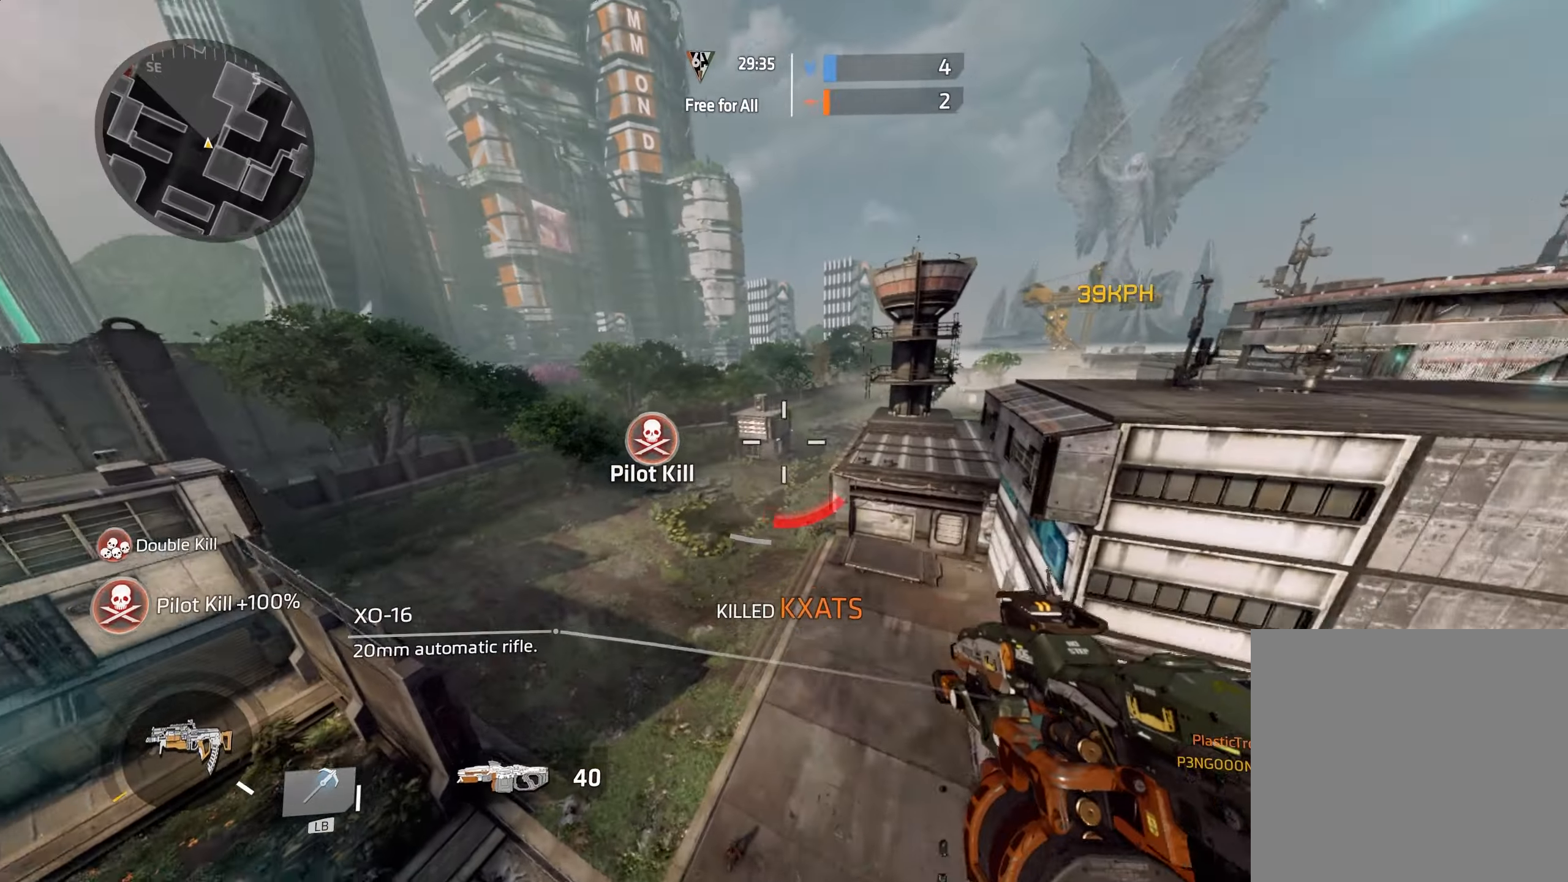
{"buttons": ["A"], "left_stick": "right", "right_stick": "up-right", "events": [[50, "right_stick", "center"], [200, "right_stick", "right"], [367, "left_stick", "up-right"], [400, "right_stick", "up-right"], [450, "A", "down"], [500, "left_stick", "right"]]}
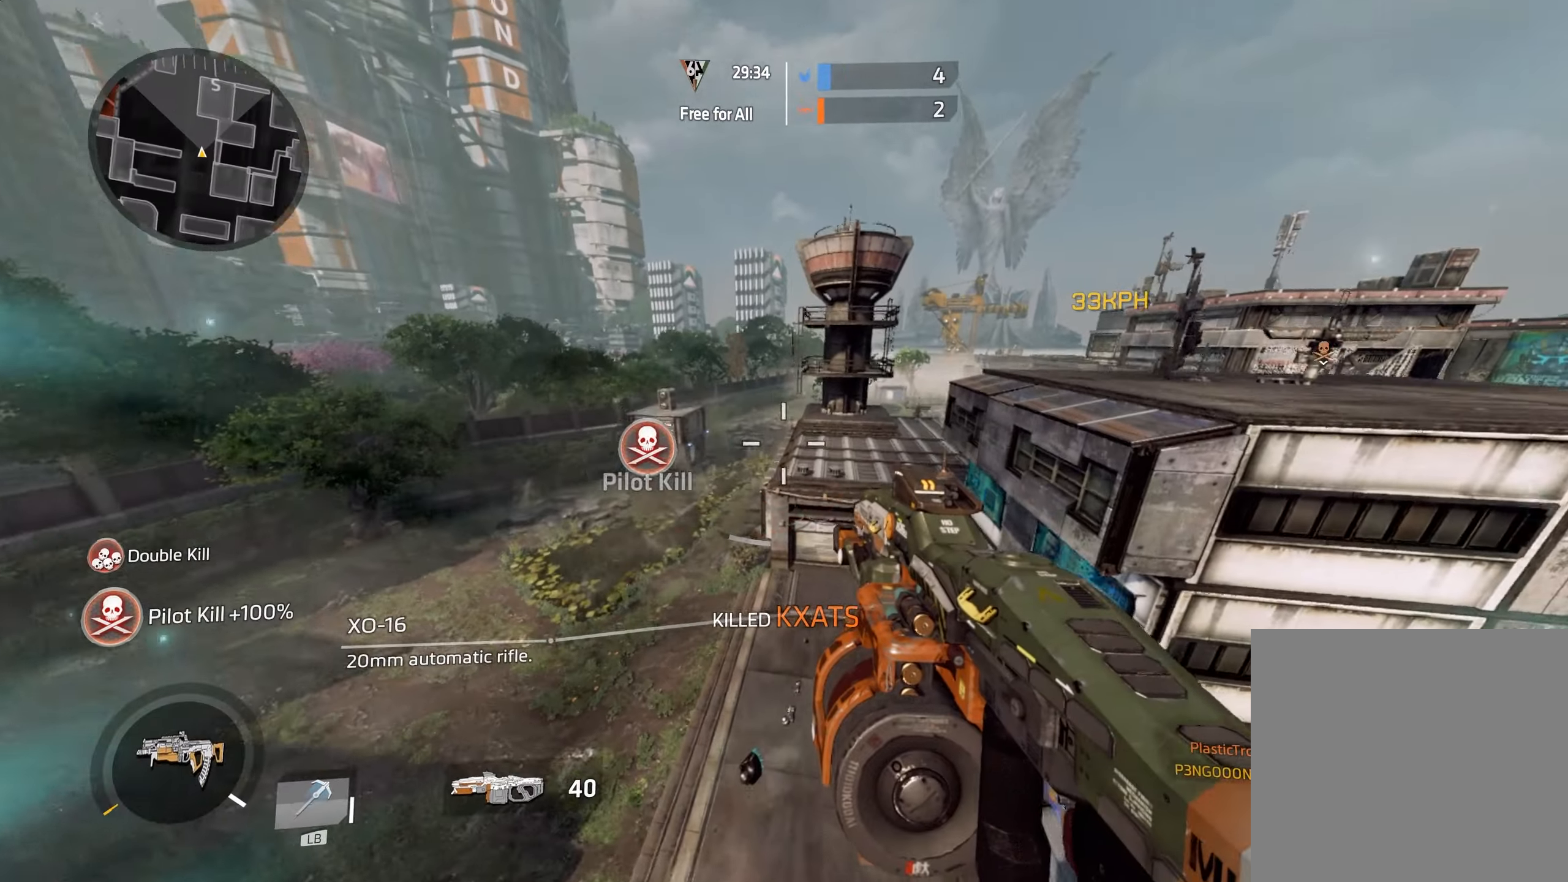
{"buttons": [], "left_stick": "right", "right_stick": "right", "events": [[33, "A", "up"], [33, "right_stick", "center"], [83, "B", "down"], [100, "right_stick", "right"], [250, "B", "up"]]}
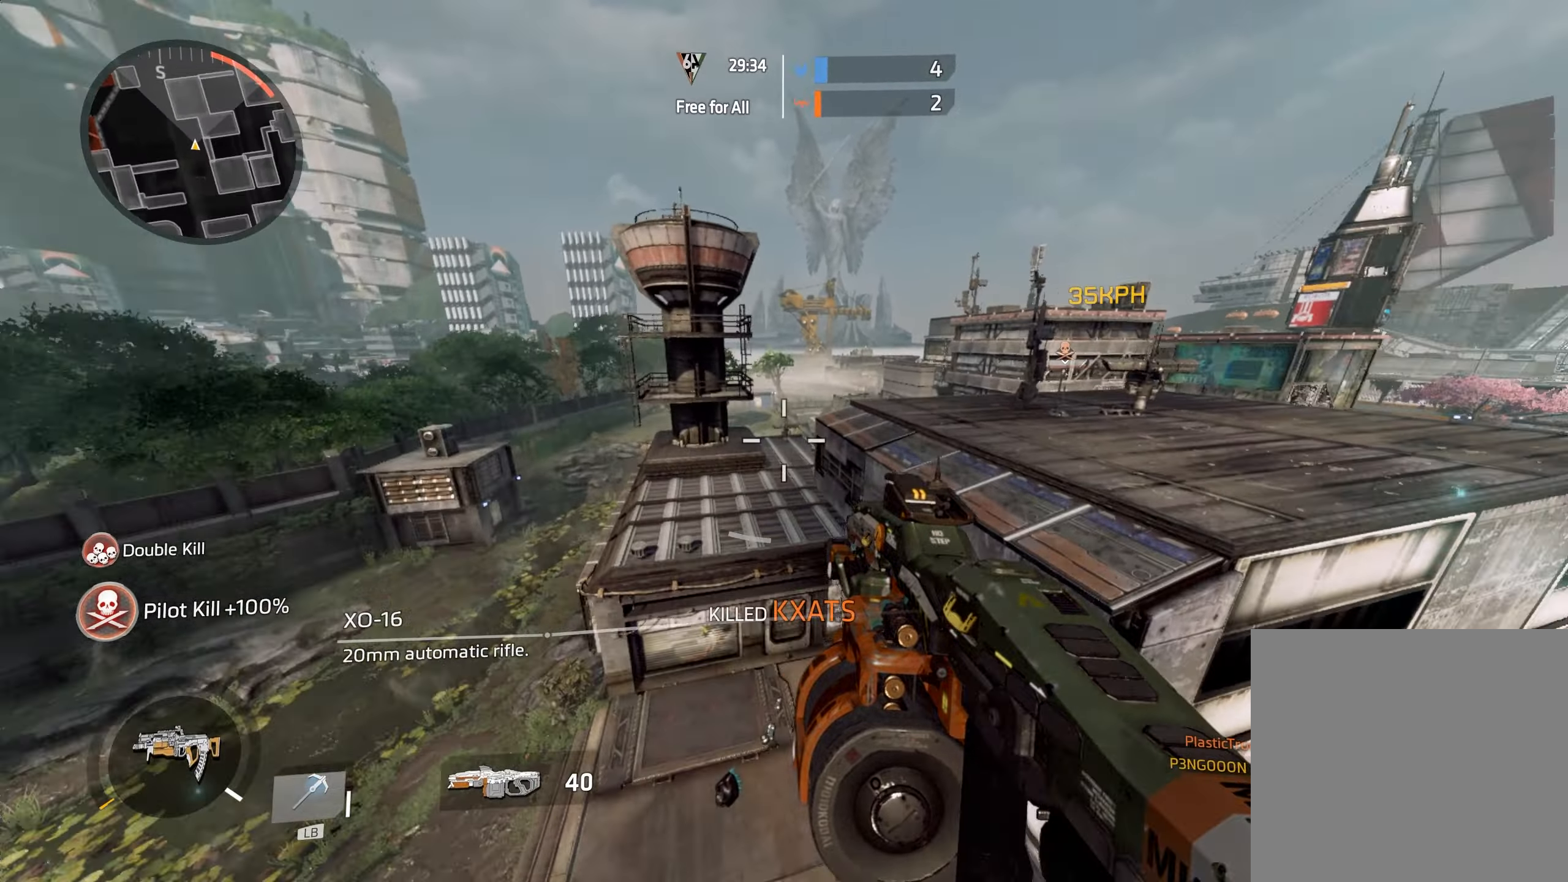
{"buttons": [], "left_stick": "up-right", "right_stick": "left", "events": [[283, "right_stick", "center"], [300, "left_stick", "up-right"], [350, "L3", "down"], [350, "right_stick", "left"], [450, "L3", "up"]]}
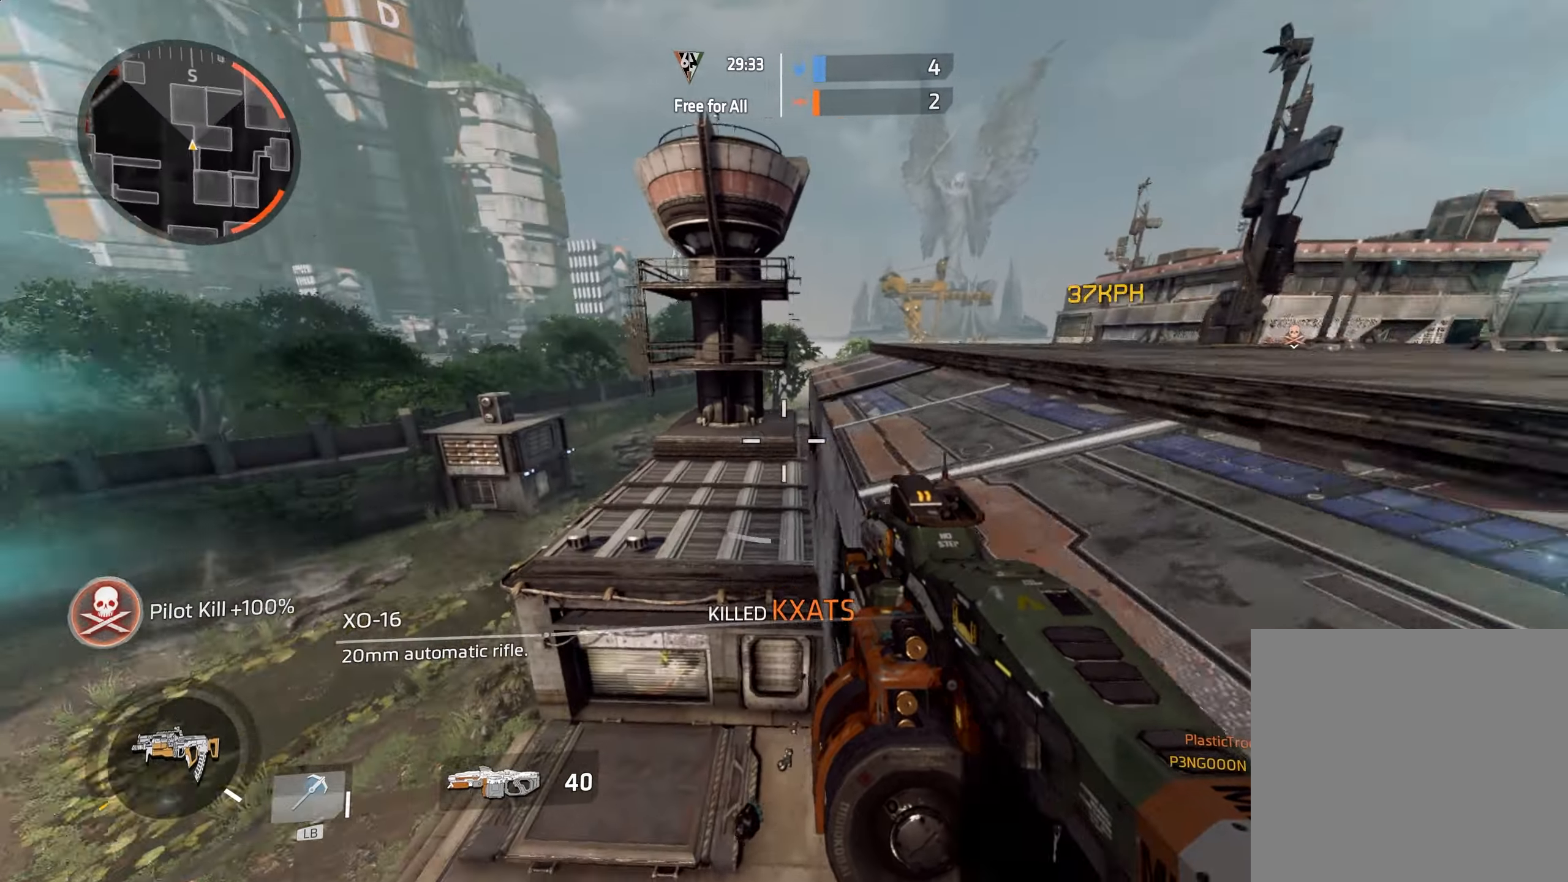
{"buttons": ["B"], "left_stick": "right", "right_stick": "right", "events": [[317, "right_stick", "center"], [400, "A", "down"], [400, "right_stick", "right"], [433, "left_stick", "right"], [467, "A", "up"], [467, "B", "down"]]}
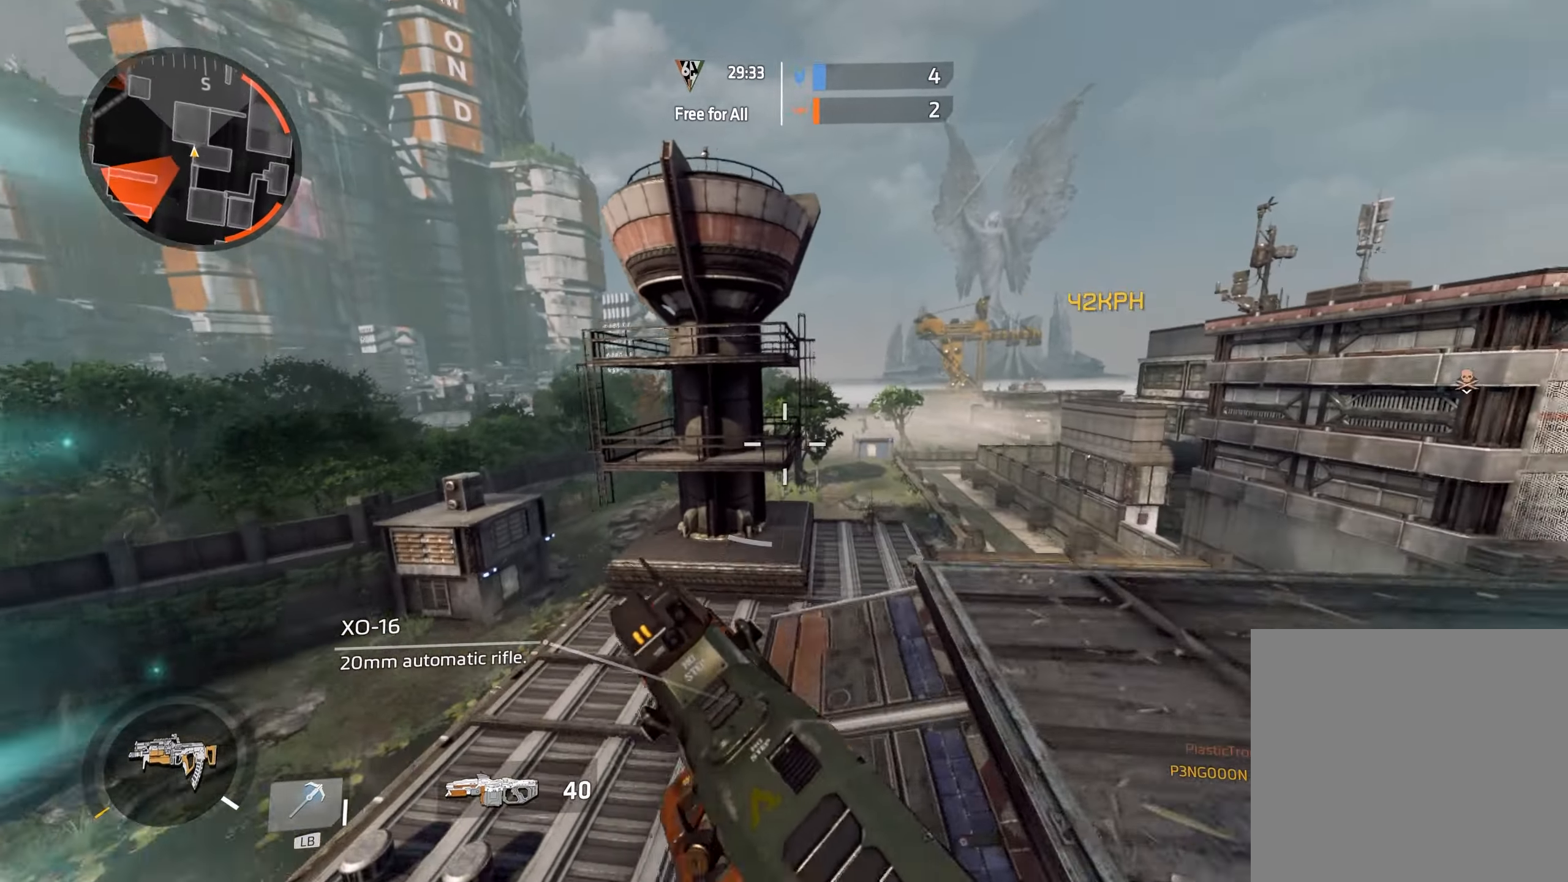
{"buttons": [], "left_stick": "down-right", "right_stick": "left", "events": [[83, "right_stick", "down-right"], [133, "B", "up"], [450, "left_stick", "down-right"], [467, "right_stick", "left"]]}
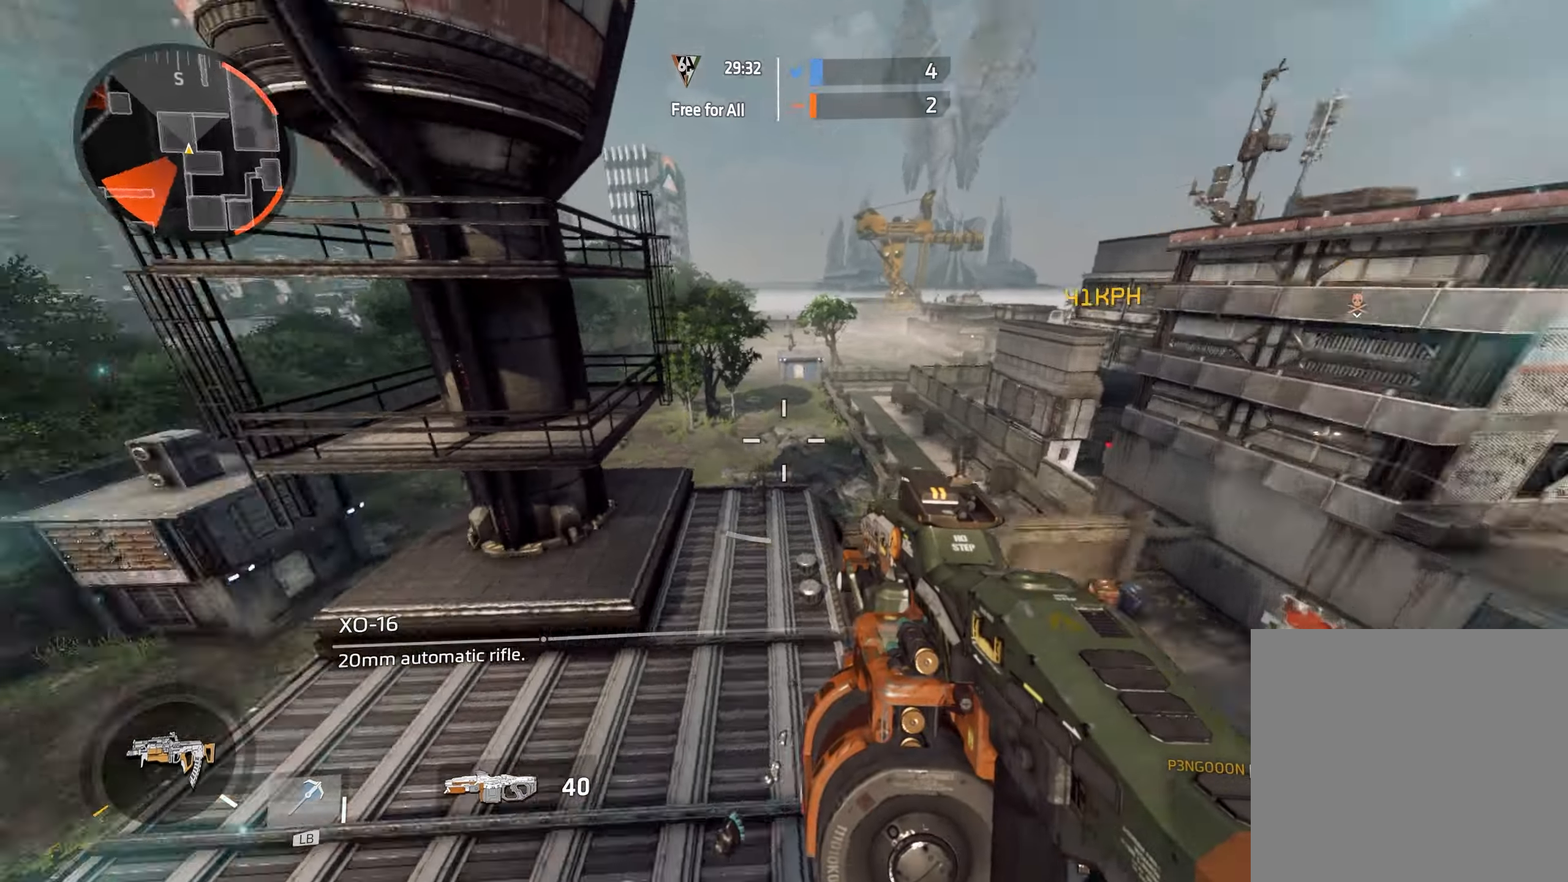
{"buttons": ["B", "L3"], "left_stick": "up", "right_stick": "left", "events": [[33, "left_stick", "down"], [200, "left_stick", "up-left"], [250, "A", "down"], [283, "left_stick", "up"], [350, "A", "up"], [350, "B", "down"], [433, "L3", "down"]]}
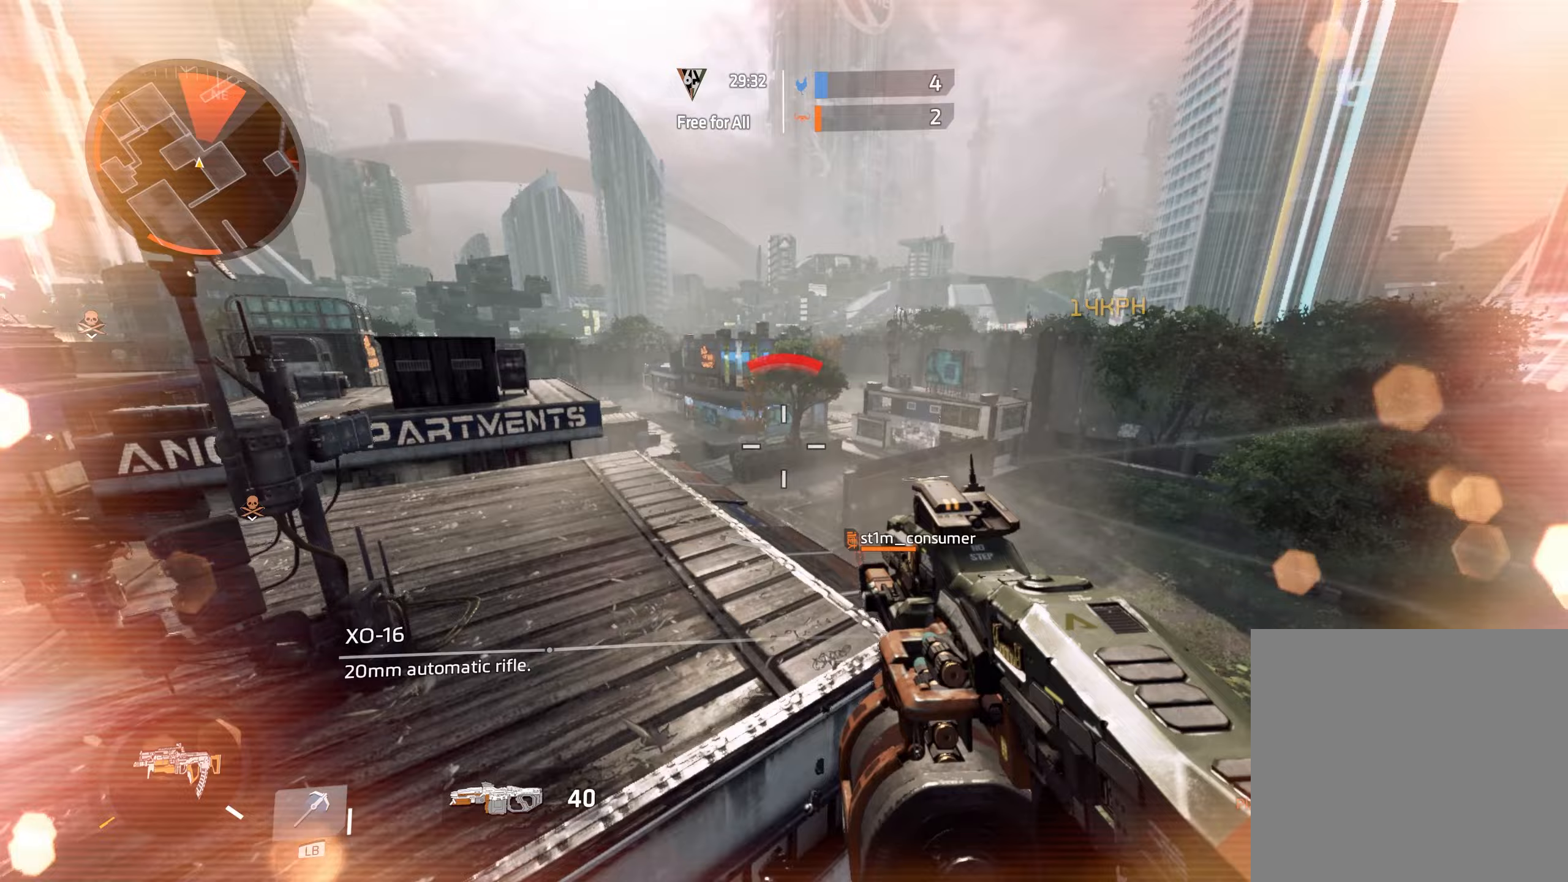
{"buttons": [], "left_stick": "up", "right_stick": "center", "events": [[17, "B", "up"], [33, "L3", "up"], [33, "right_stick", "center"], [100, "right_stick", "down-right"], [217, "R2", "down"], [300, "right_stick", "right"], [417, "R2", "up"], [417, "right_stick", "center"]]}
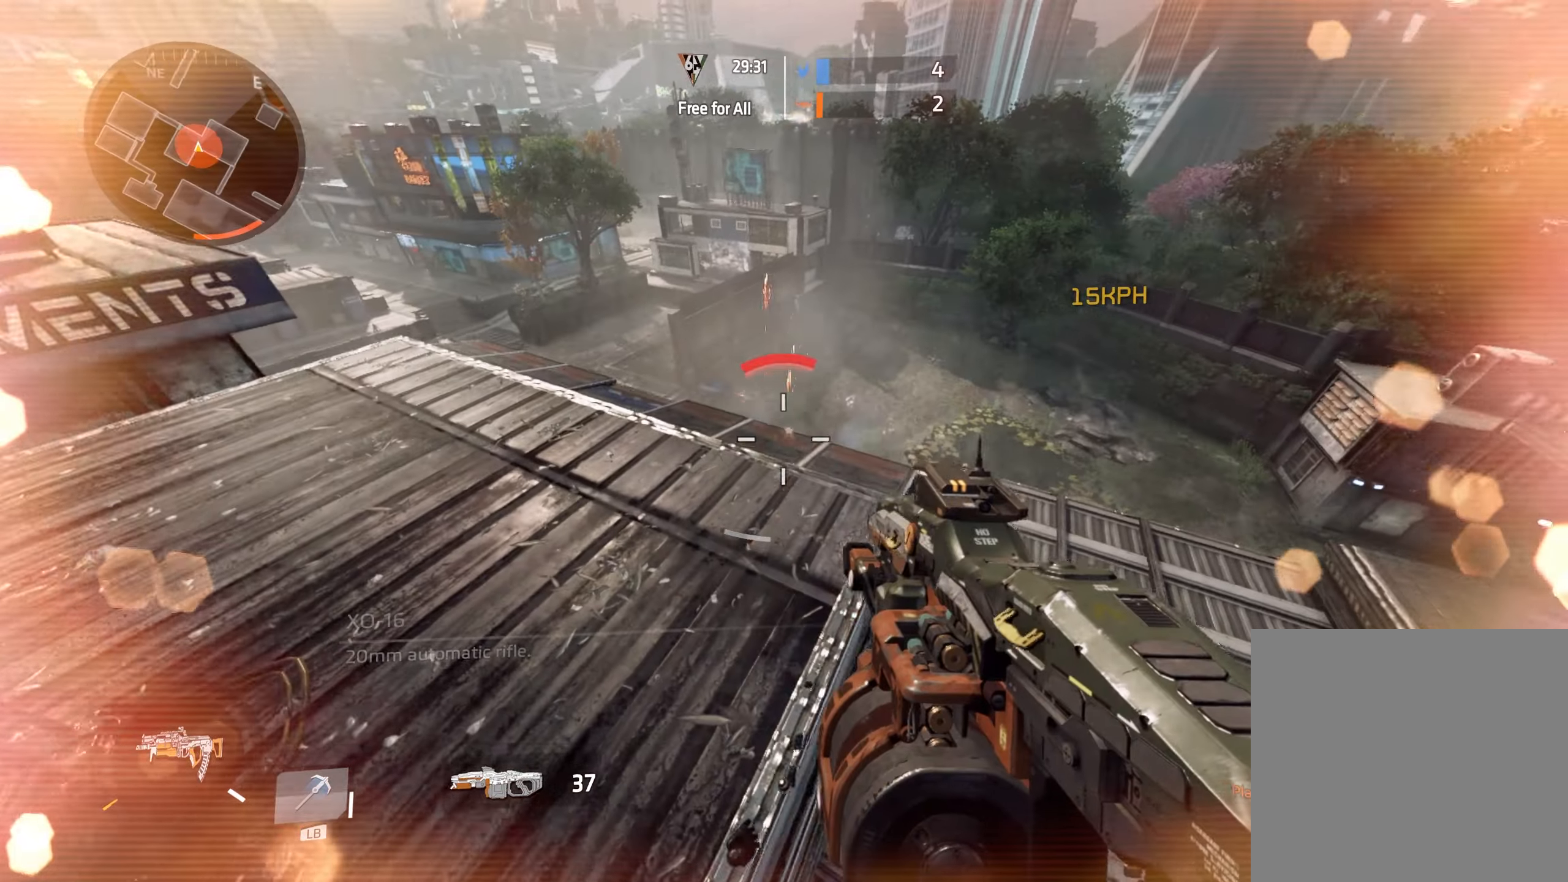
{"buttons": ["B"], "left_stick": "up-right", "right_stick": "down-left", "events": [[17, "right_stick", "right"], [217, "L3", "down"], [217, "left_stick", "up-right"], [300, "L3", "up"], [367, "L3", "down"], [467, "right_stick", "down-left"], [500, "B", "down"], [500, "L3", "up"]]}
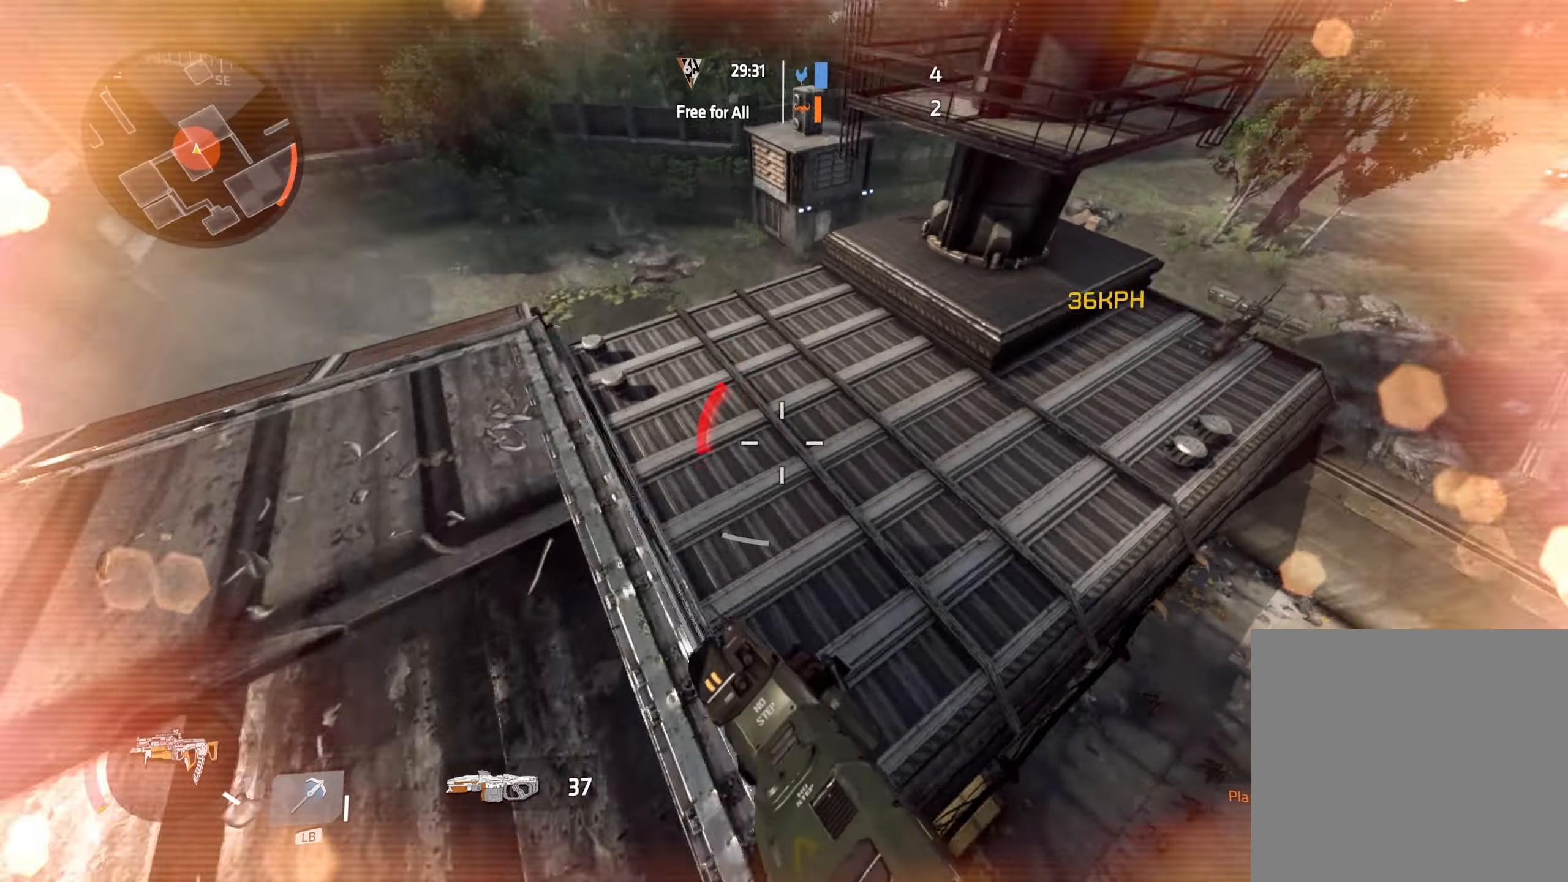
{"buttons": [], "left_stick": "up-right", "right_stick": "up-left", "events": [[67, "right_stick", "left"], [183, "B", "up"], [250, "right_stick", "up-left"]]}
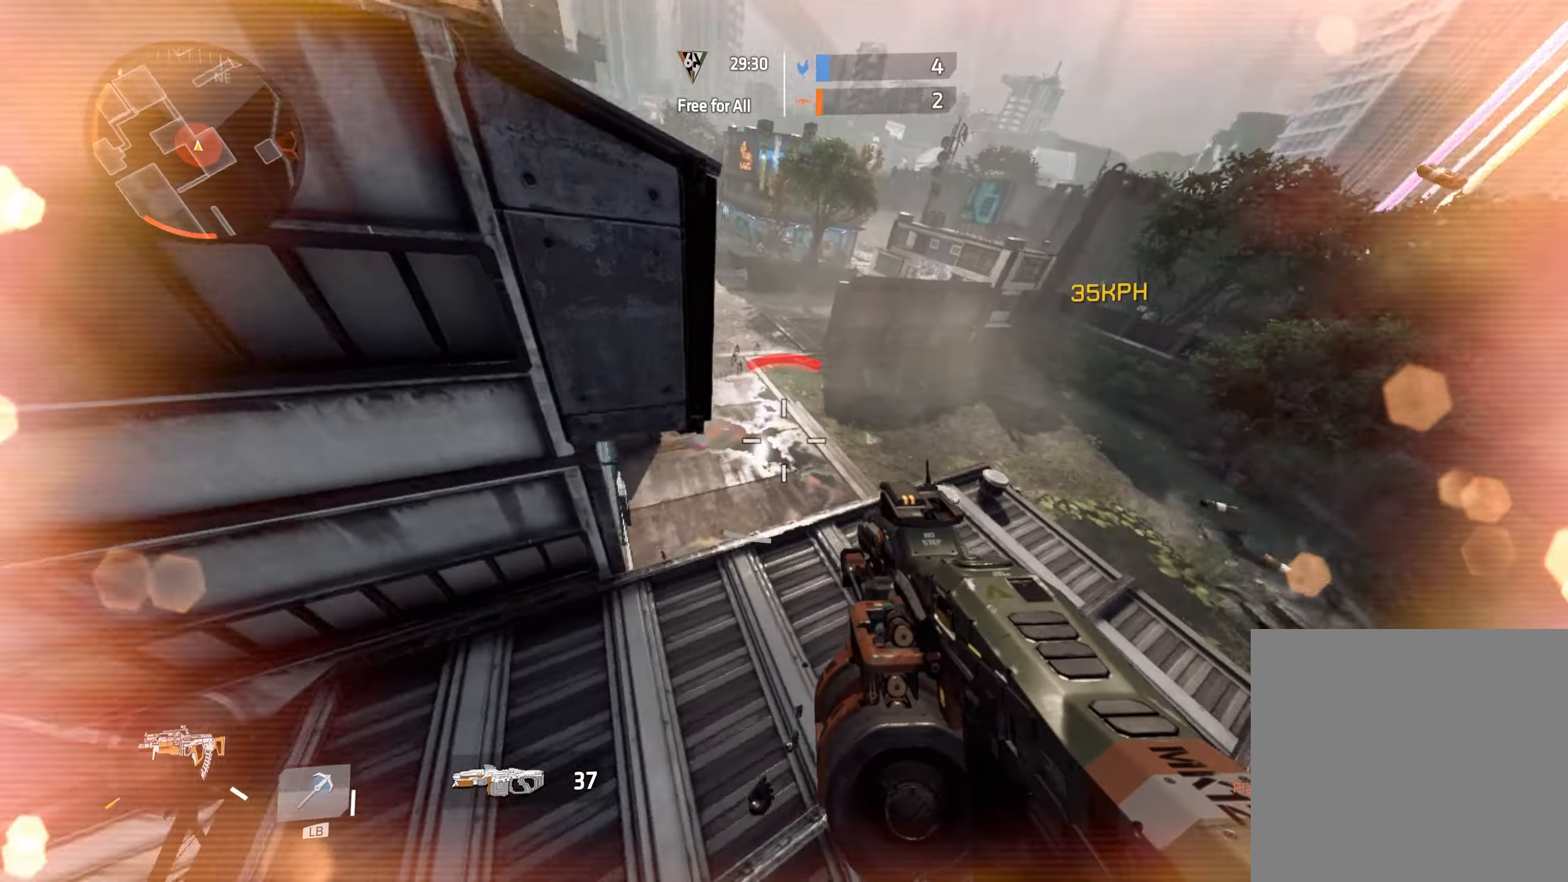
{"buttons": ["R2"], "left_stick": "up-right", "right_stick": "center", "events": [[167, "A", "down"], [200, "right_stick", "down-left"], [317, "A", "up"], [350, "right_stick", "center"], [433, "R2", "down"]]}
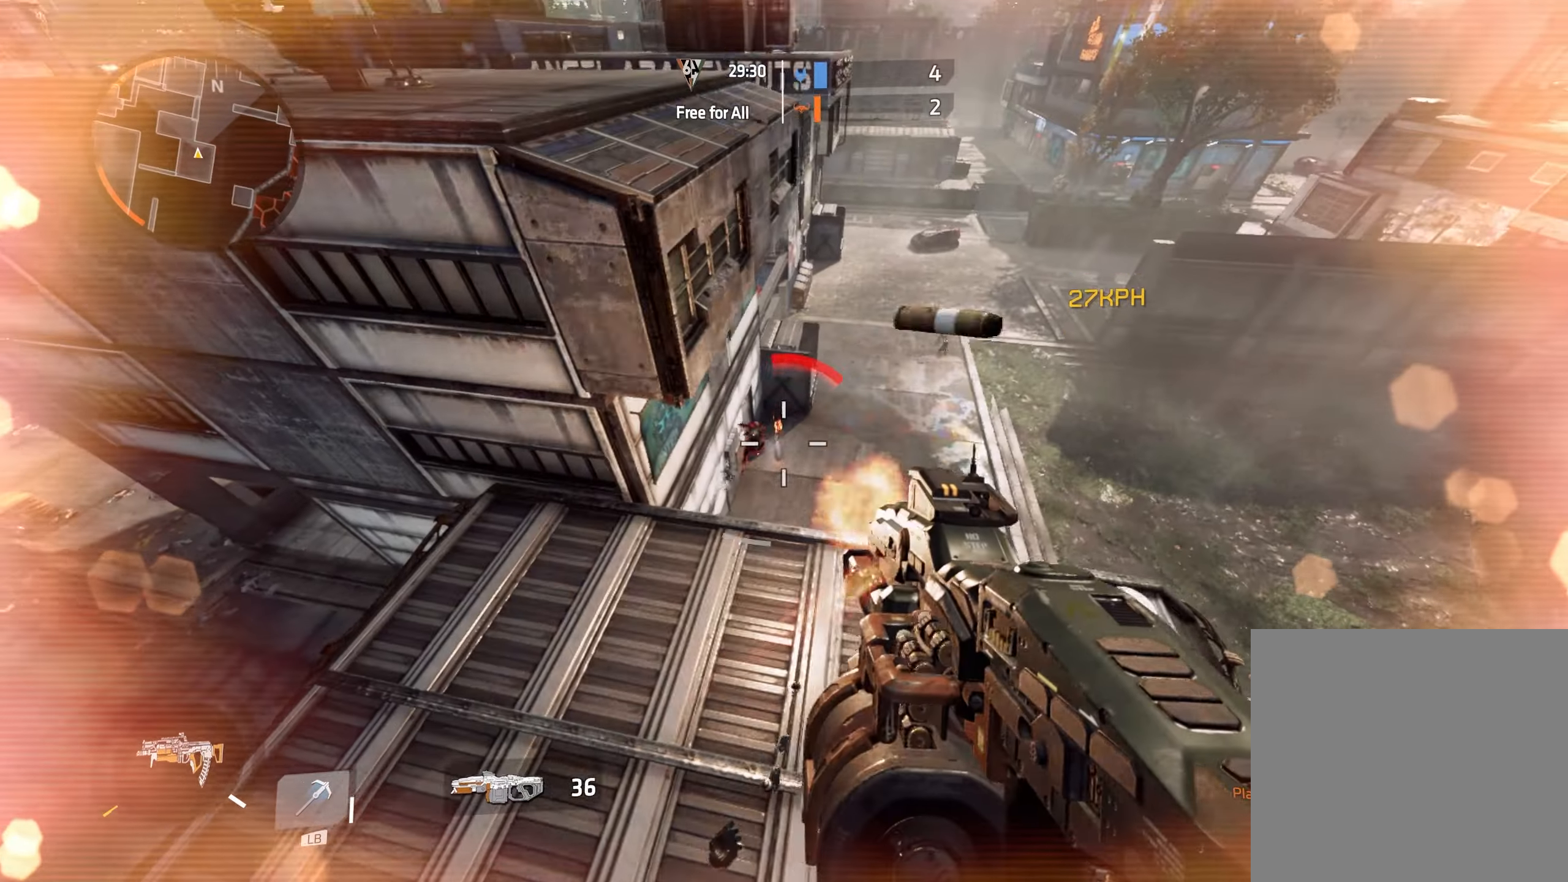
{"buttons": ["L2", "R2"], "left_stick": "up-left", "right_stick": "up-left", "events": [[17, "right_stick", "left"], [50, "left_stick", "up"], [167, "right_stick", "center"], [217, "right_stick", "up"], [283, "L2", "down"], [283, "right_stick", "up-left"], [350, "left_stick", "up-left"]]}
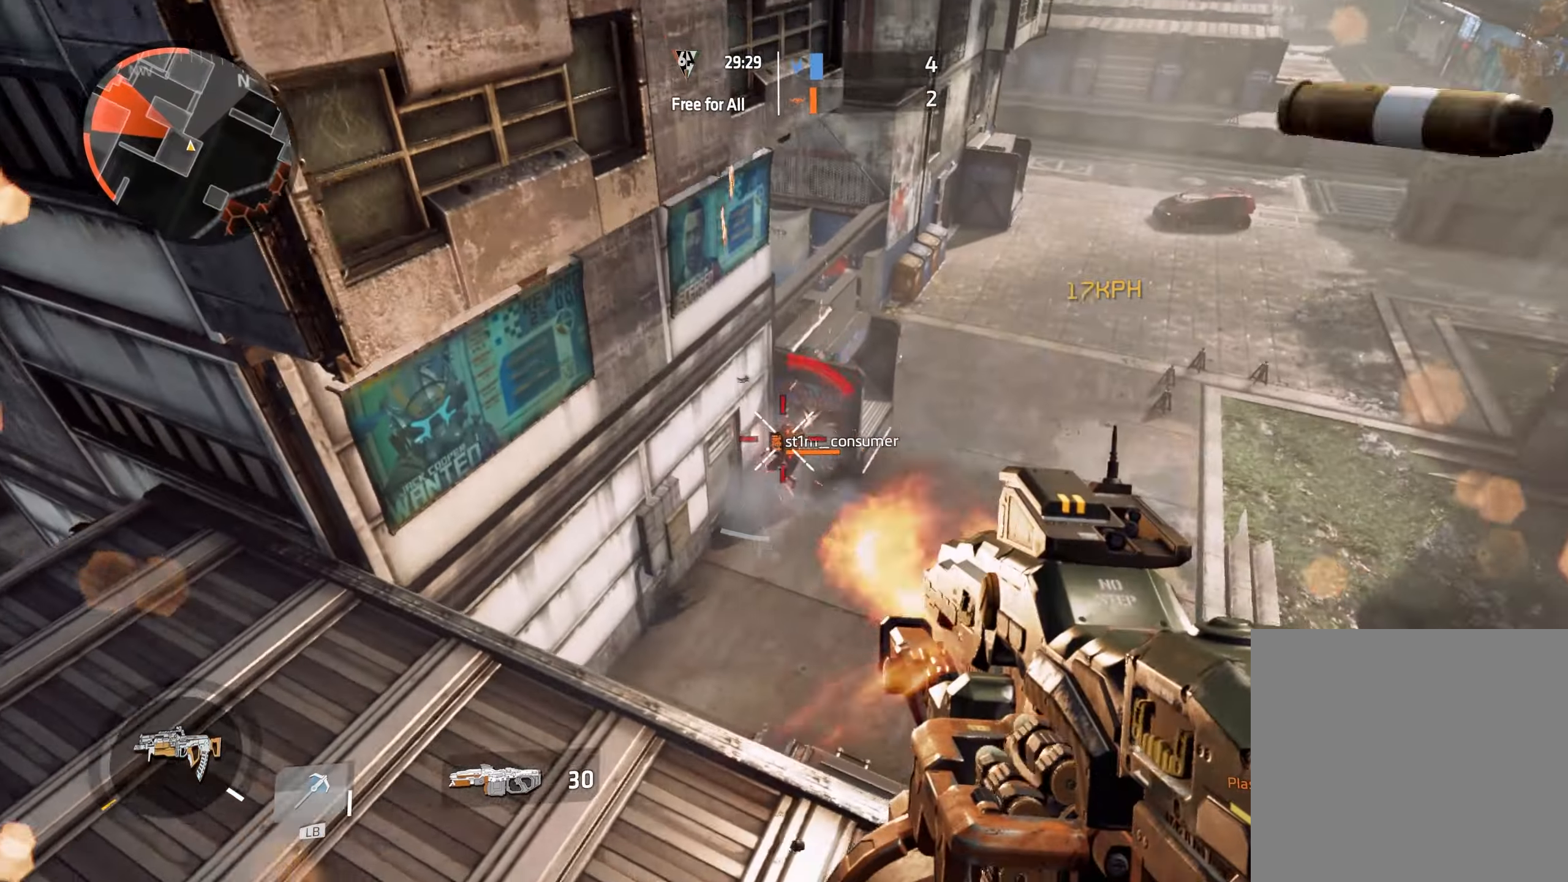
{"buttons": ["L2", "R2"], "left_stick": "up", "right_stick": "up", "events": [[17, "left_stick", "down-left"], [200, "right_stick", "up-right"], [317, "right_stick", "up"], [500, "left_stick", "up"]]}
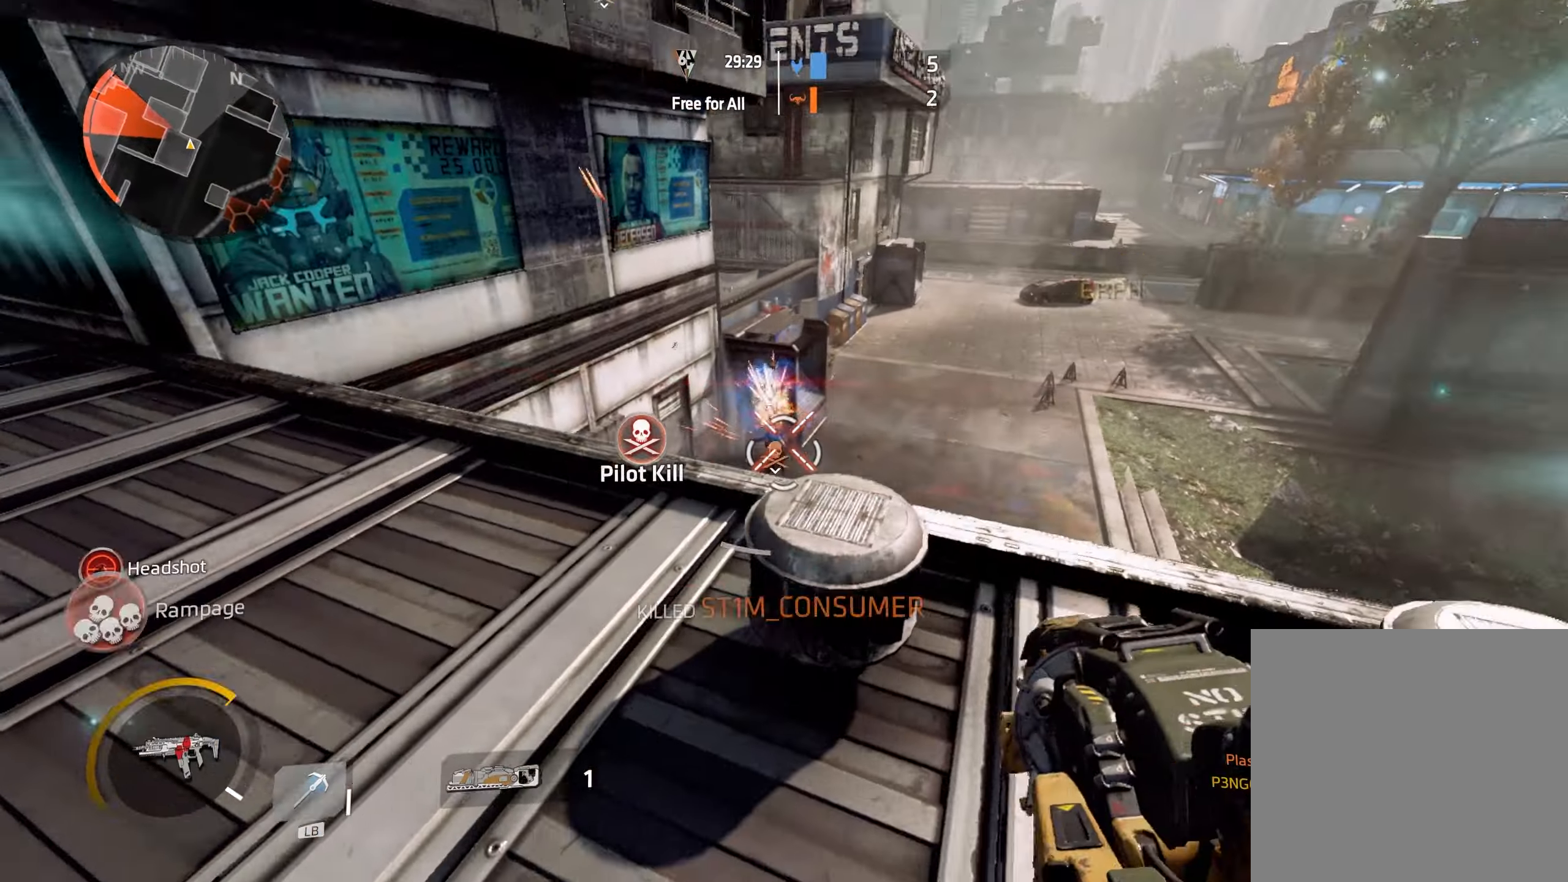
{"buttons": [], "left_stick": "up", "right_stick": "center", "events": [[17, "L2", "up"], [50, "R2", "up"], [50, "right_stick", "left"], [83, "L3", "down"], [217, "L3", "up"], [217, "right_stick", "up"], [350, "A", "down"], [367, "right_stick", "center"], [483, "A", "up"]]}
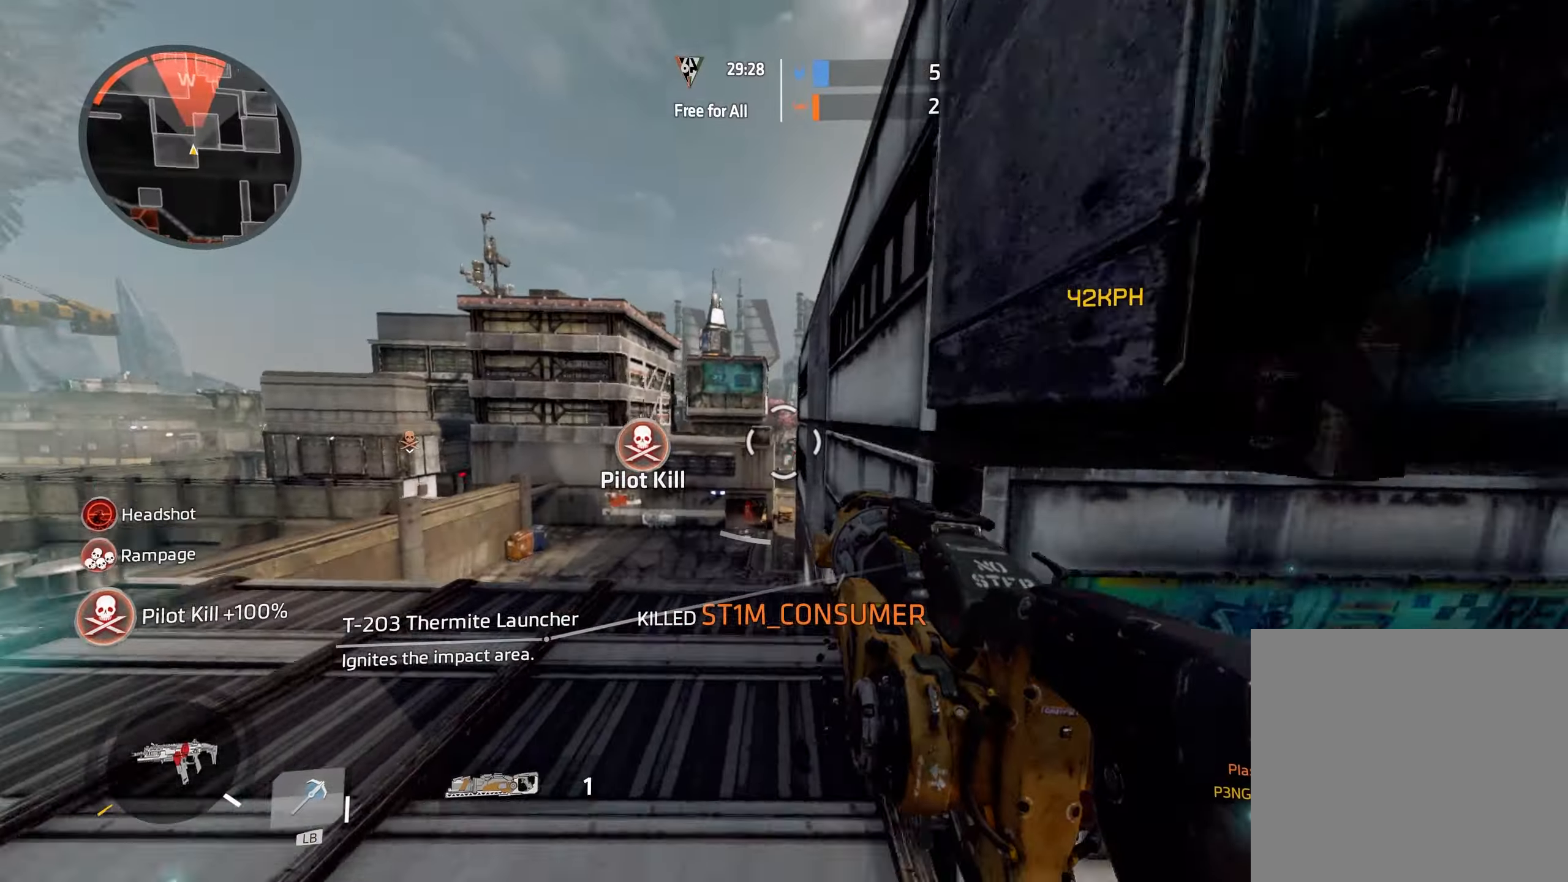
{"buttons": ["B"], "left_stick": "up-right", "right_stick": "center", "events": [[17, "right_stick", "down-left"], [67, "right_stick", "down"], [117, "A", "down"], [150, "left_stick", "up-right"], [250, "A", "up"], [367, "A", "down"], [400, "right_stick", "center"], [467, "A", "up"], [467, "B", "down"]]}
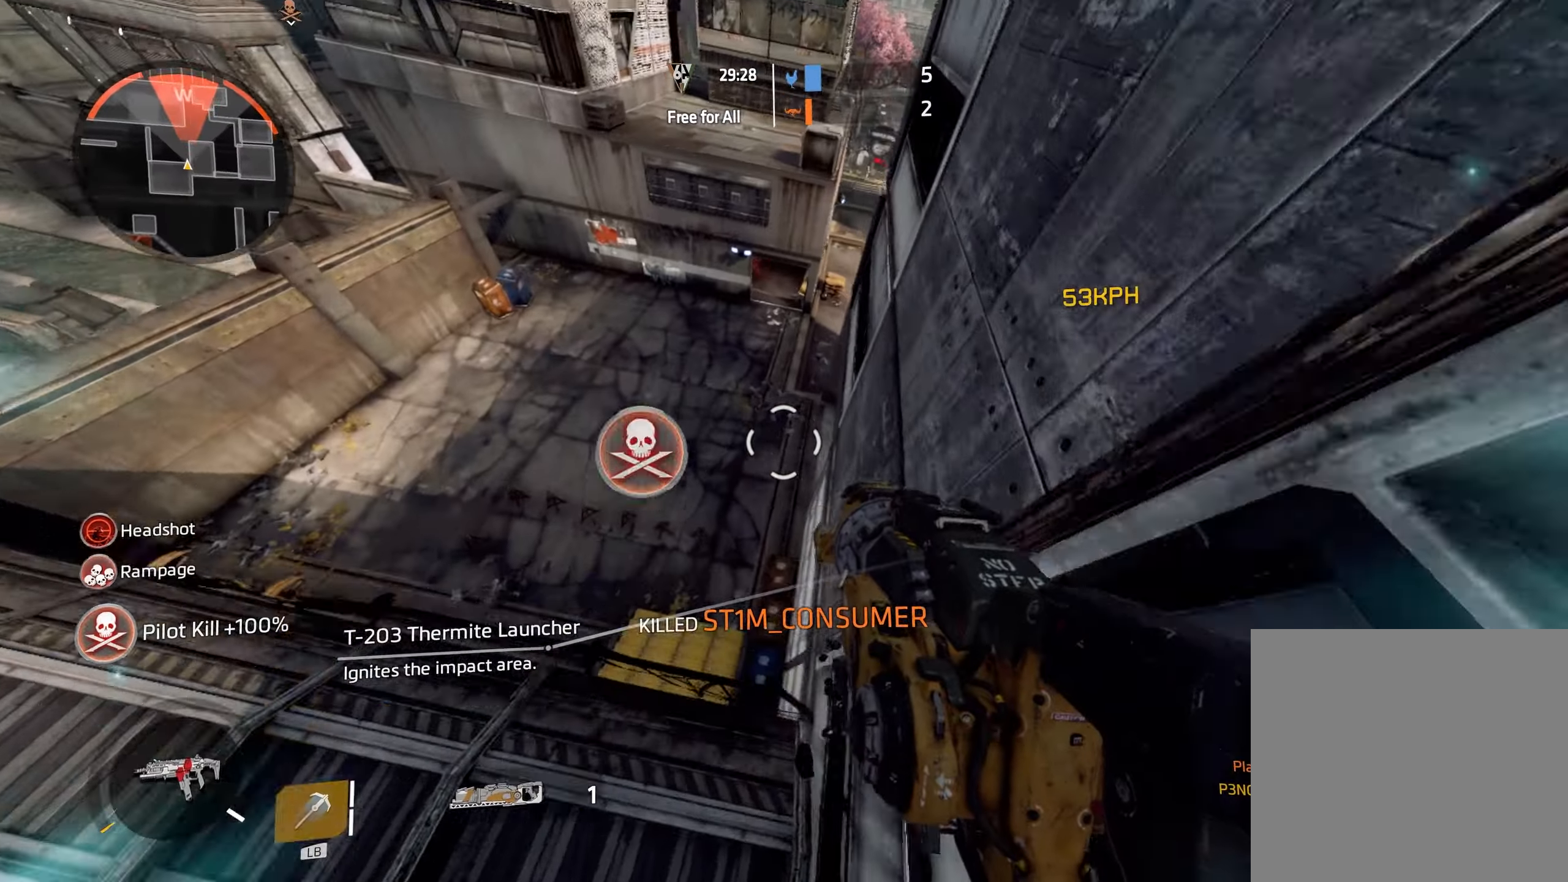
{"buttons": [], "left_stick": "up", "right_stick": "center", "events": [[100, "B", "up"], [500, "left_stick", "up"]]}
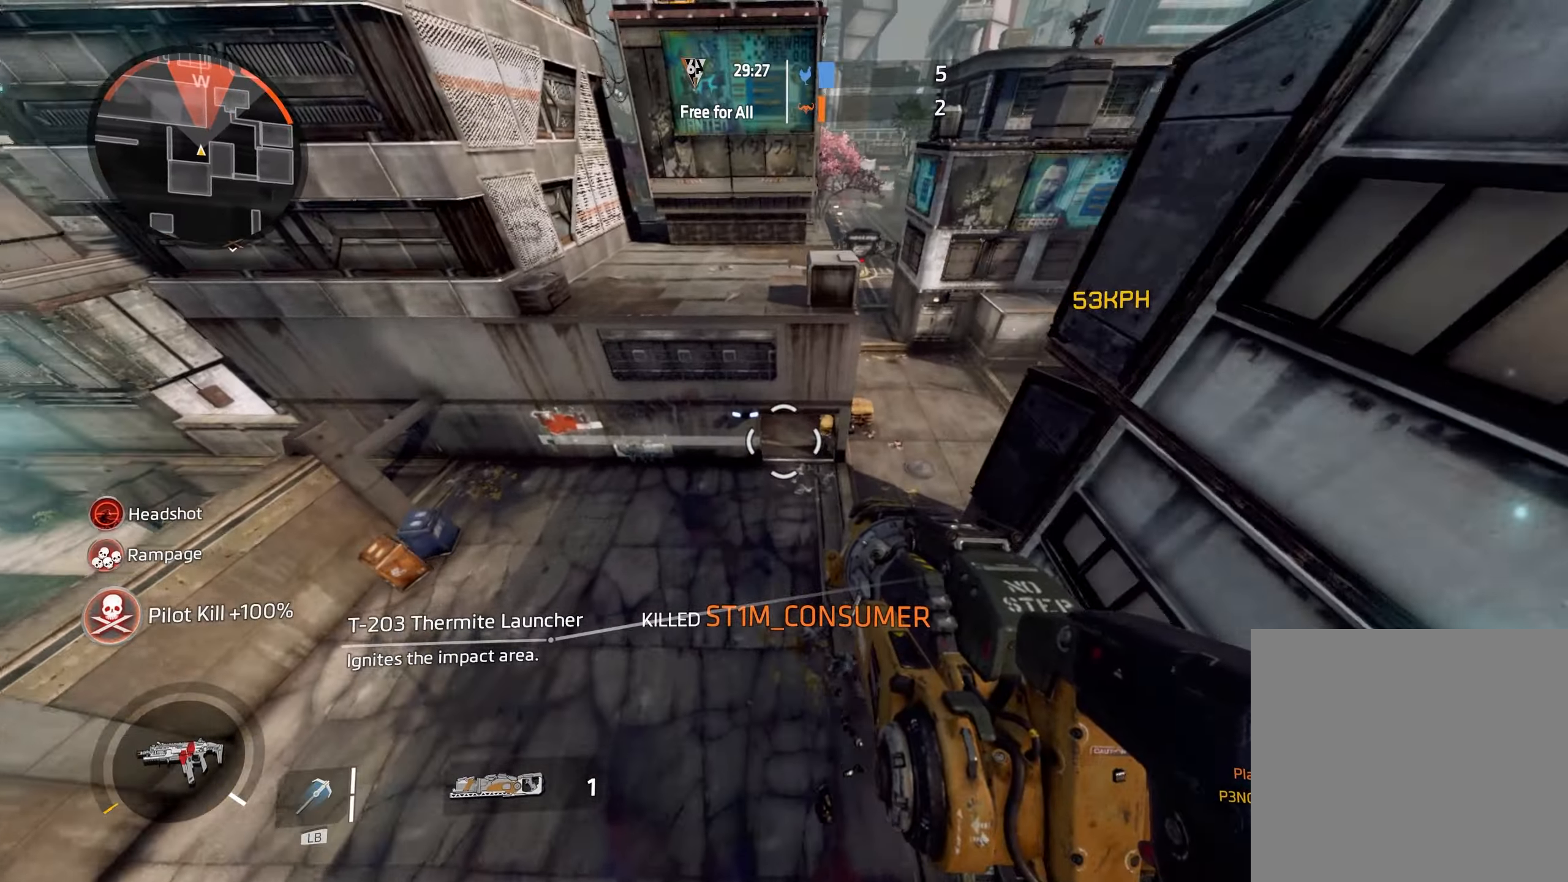
{"buttons": [], "left_stick": "down-left", "right_stick": "up-left", "events": [[50, "R2", "down"], [150, "left_stick", "down-left"], [217, "right_stick", "left"], [283, "R2", "up"], [417, "right_stick", "up-left"]]}
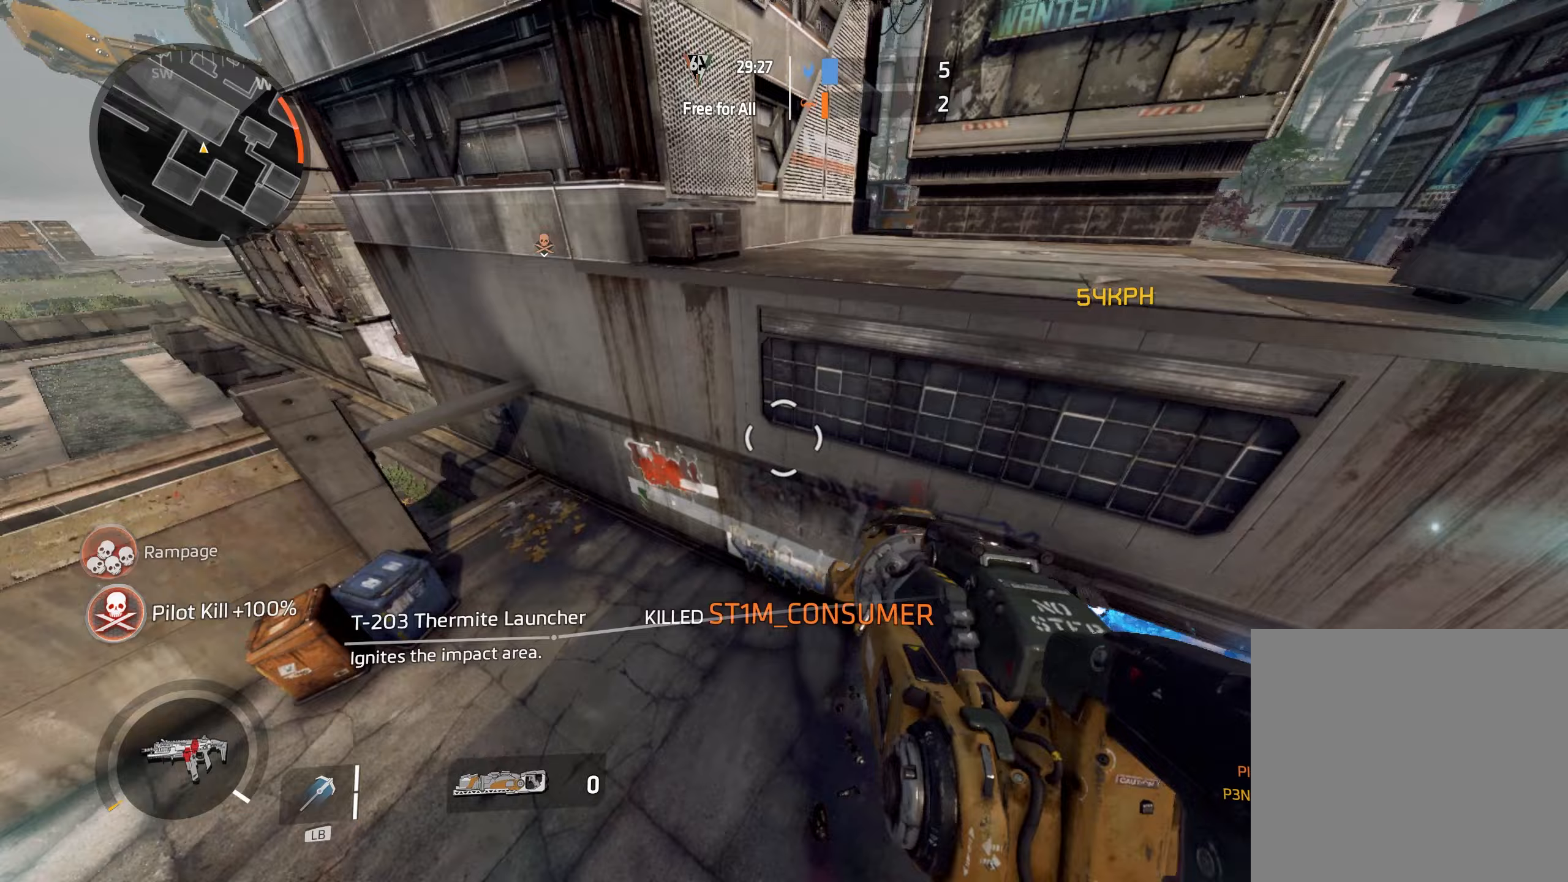
{"buttons": [], "left_stick": "up-right", "right_stick": "down", "events": [[133, "left_stick", "up"], [233, "A", "down"], [233, "left_stick", "up-right"], [367, "right_stick", "down"], [433, "A", "up"]]}
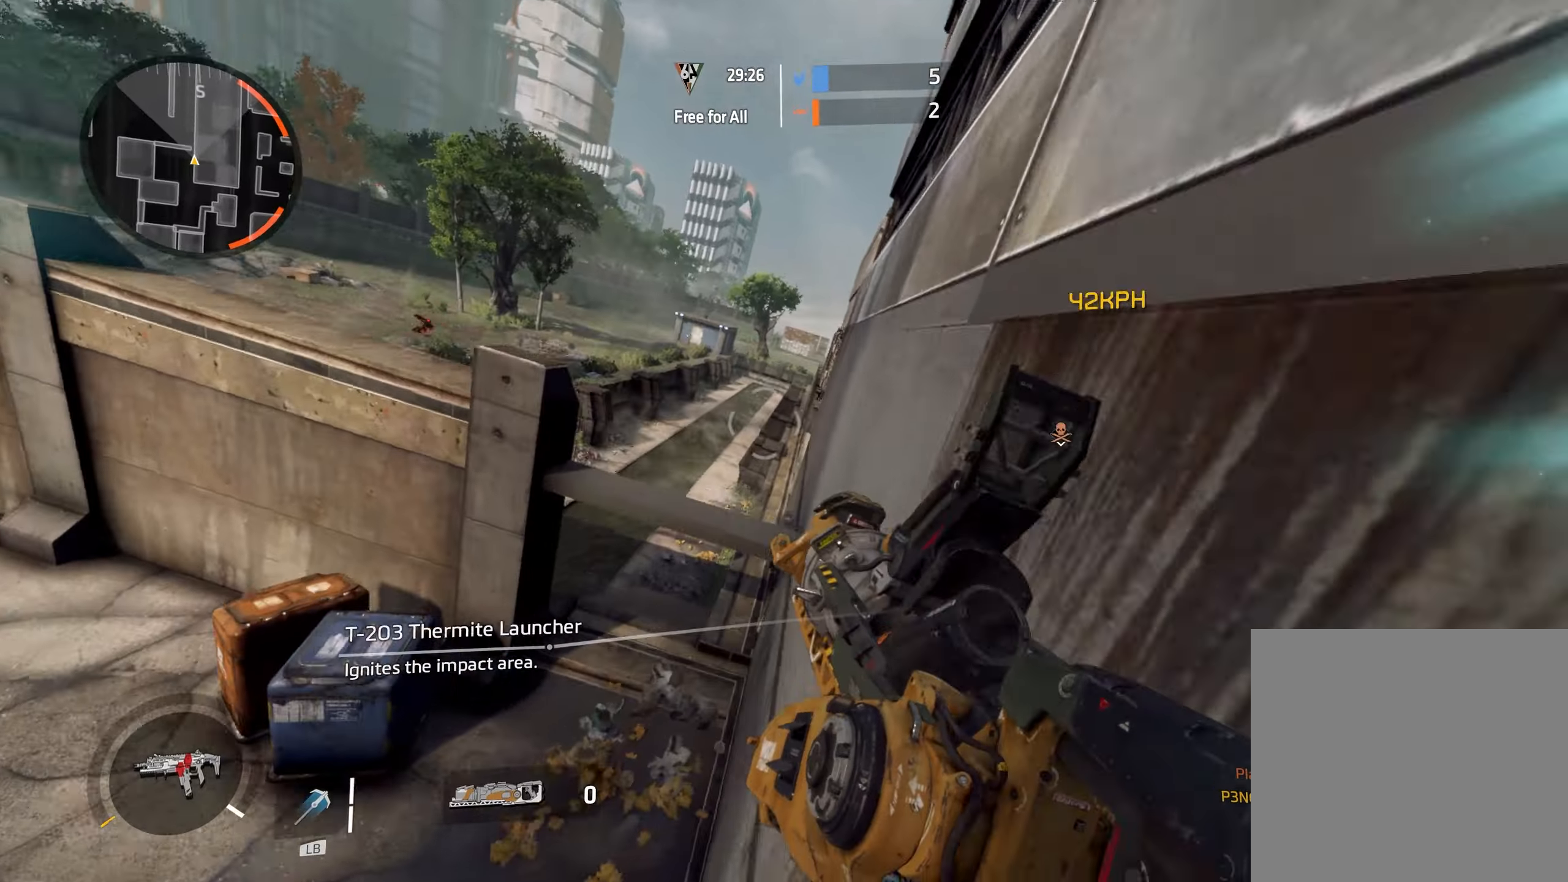
{"buttons": [], "left_stick": "right", "right_stick": "down-right", "events": [[50, "A", "down"], [133, "left_stick", "right"], [200, "right_stick", "down-right"], [233, "A", "up"]]}
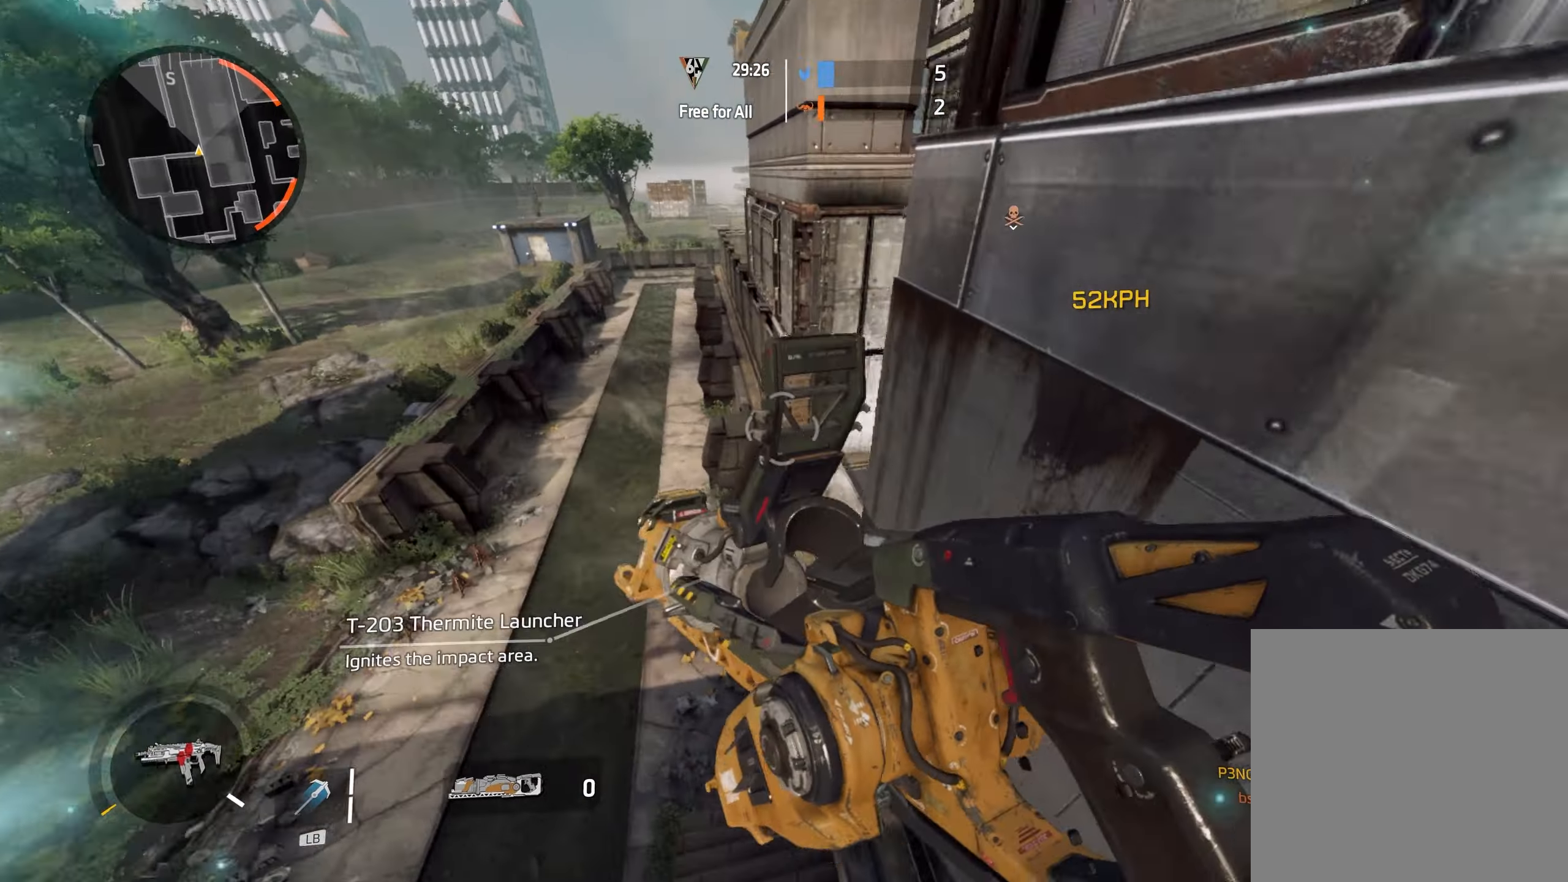
{"buttons": [], "left_stick": "up-right", "right_stick": "up-right", "events": [[250, "right_stick", "right"], [317, "left_stick", "up-right"], [450, "right_stick", "up-right"]]}
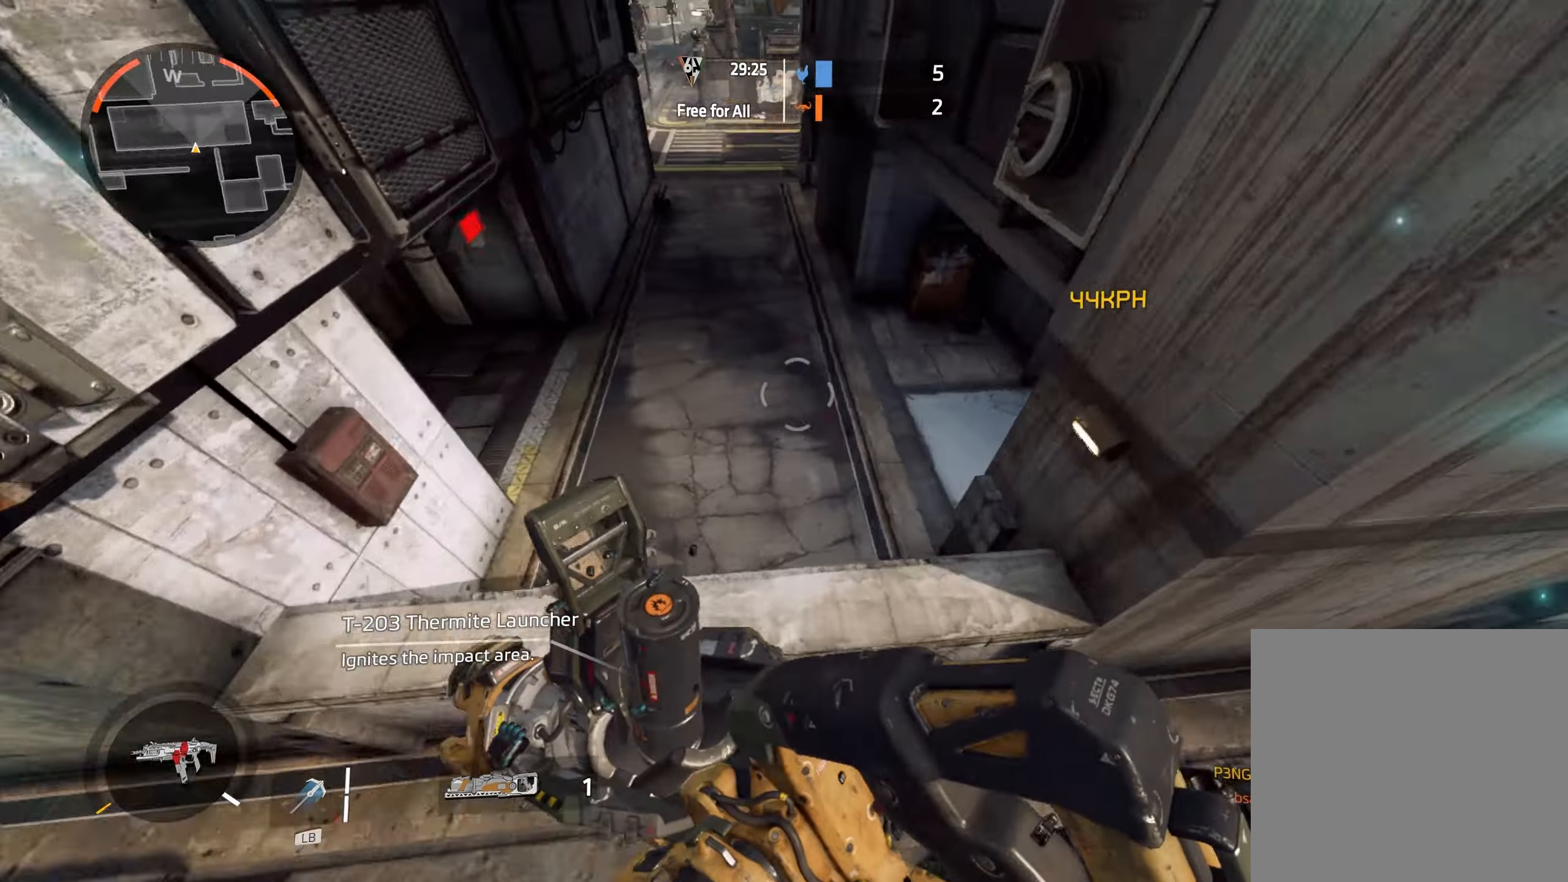
{"buttons": ["B"], "left_stick": "up", "right_stick": "right", "events": [[167, "right_stick", "right"], [250, "L3", "down"], [367, "L3", "up"], [450, "B", "down"], [467, "left_stick", "up"]]}
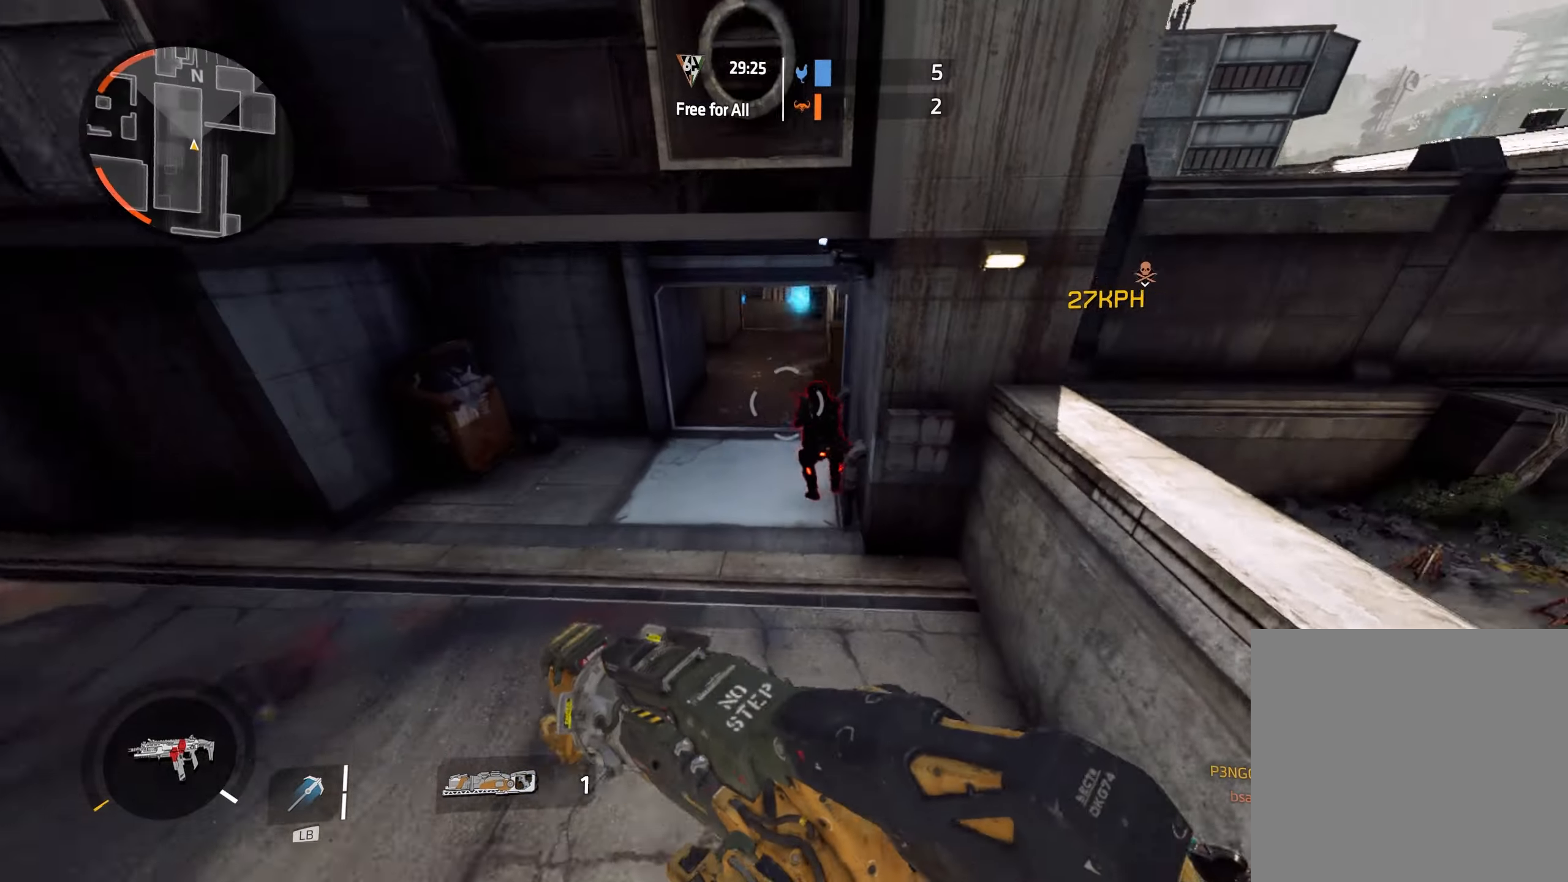
{"buttons": ["R2"], "left_stick": "down-right", "right_stick": "center", "events": [[50, "left_stick", "center"], [83, "B", "up"], [100, "left_stick", "down"], [150, "right_stick", "up-right"], [283, "right_stick", "up-left"], [367, "R2", "down"], [383, "right_stick", "center"], [417, "left_stick", "down-right"]]}
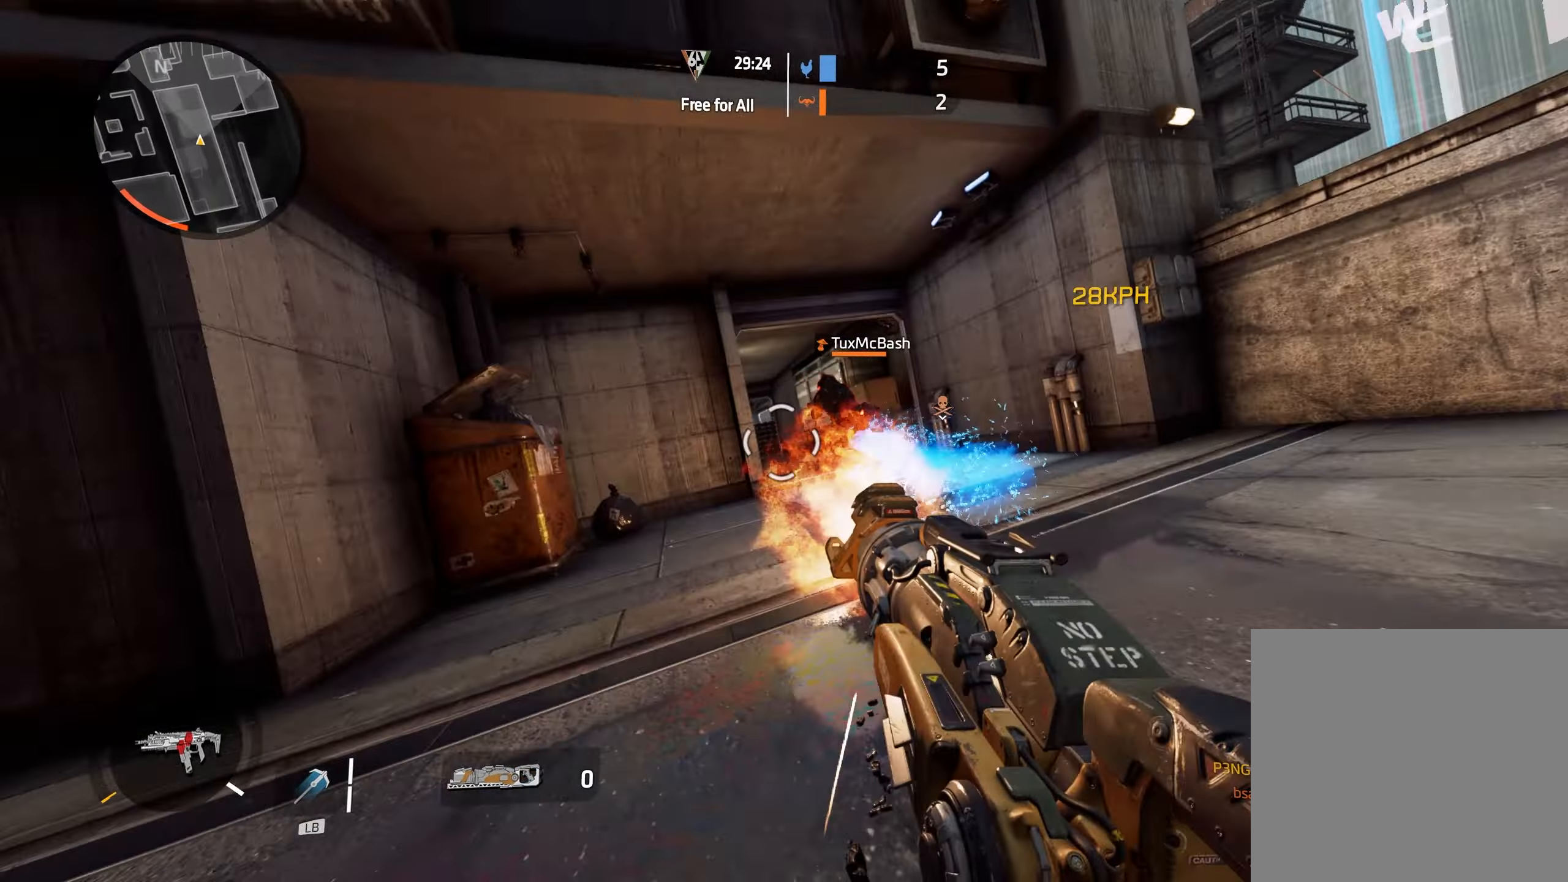
{"buttons": ["A"], "left_stick": "up-right", "right_stick": "center", "events": [[33, "L3", "down"], [83, "R2", "up"], [167, "L3", "up"], [183, "right_stick", "right"], [217, "left_stick", "up-right"], [267, "L3", "down"], [367, "right_stick", "center"], [417, "L3", "up"], [483, "A", "down"]]}
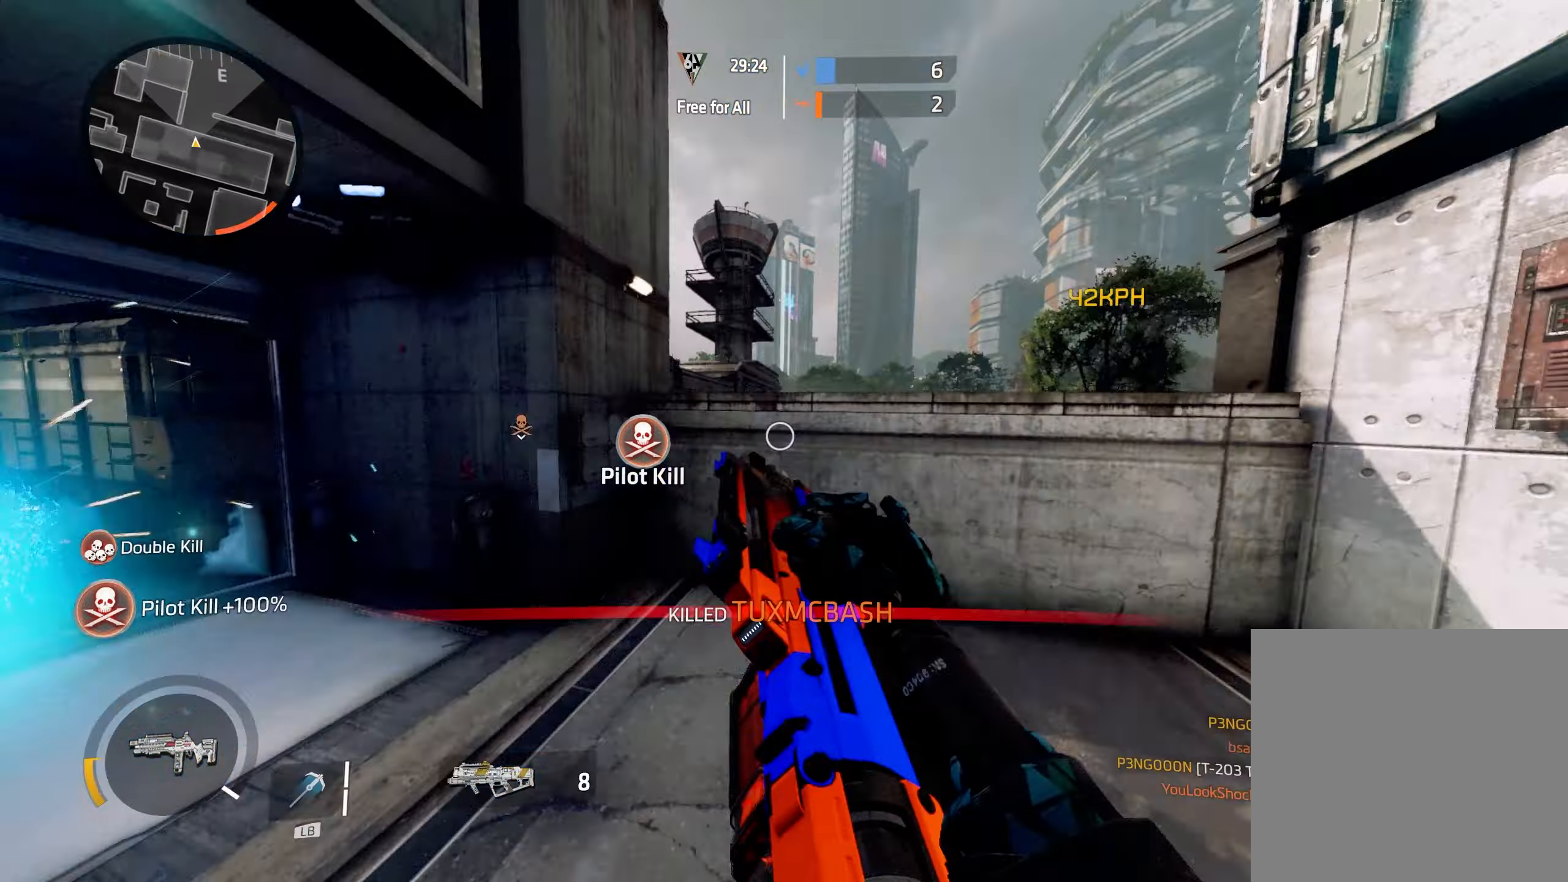
{"buttons": [], "left_stick": "up", "right_stick": "left", "events": [[17, "right_stick", "down"], [33, "left_stick", "up"], [100, "A", "up"], [167, "right_stick", "center"], [200, "A", "down"], [367, "right_stick", "left"], [383, "A", "up"]]}
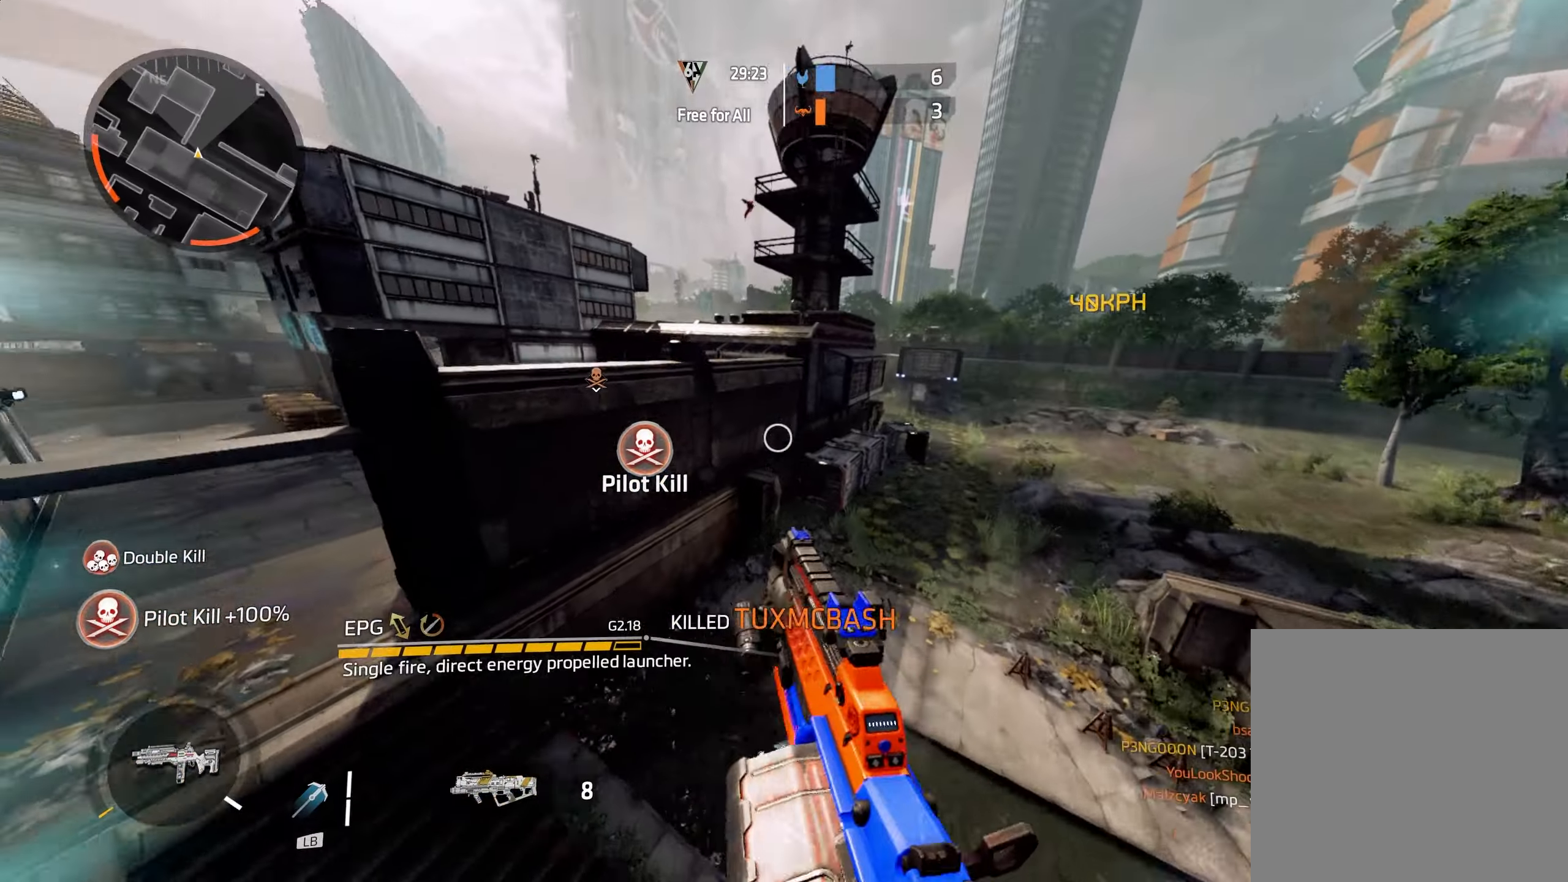
{"buttons": [], "left_stick": "down", "right_stick": "center", "events": [[17, "left_stick", "down-left"], [133, "right_stick", "center"], [233, "right_stick", "right"], [250, "L3", "down"], [400, "L3", "up"], [400, "left_stick", "down"], [467, "right_stick", "center"]]}
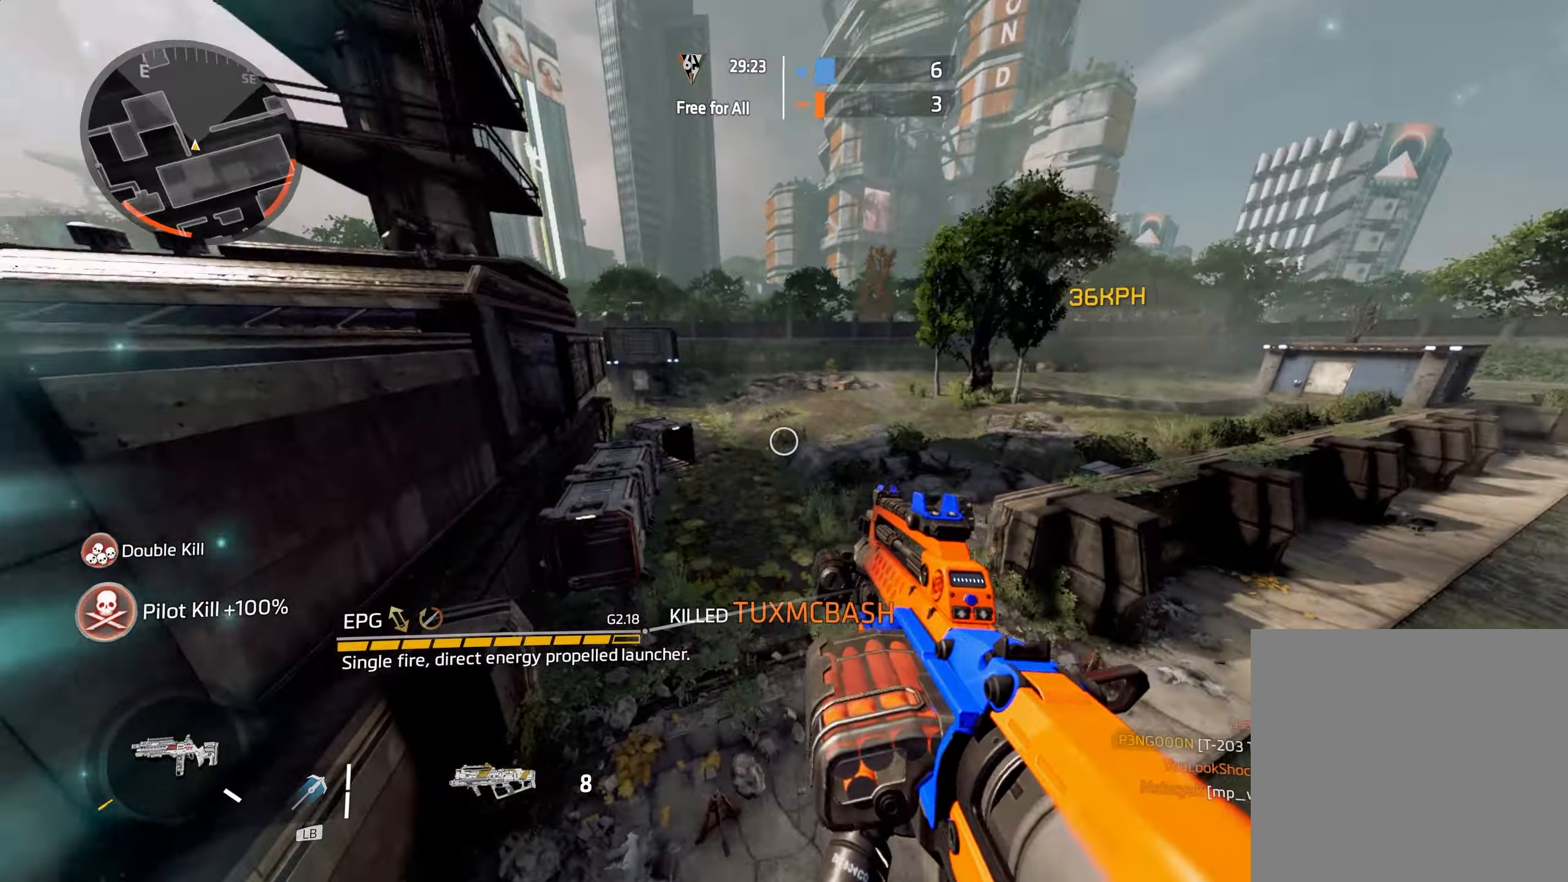
{"buttons": [], "left_stick": "up", "right_stick": "center", "events": [[50, "right_stick", "up-left"], [150, "left_stick", "up-left"], [183, "right_stick", "up"], [200, "left_stick", "up"], [217, "L3", "down"], [350, "L3", "up"], [433, "right_stick", "center"]]}
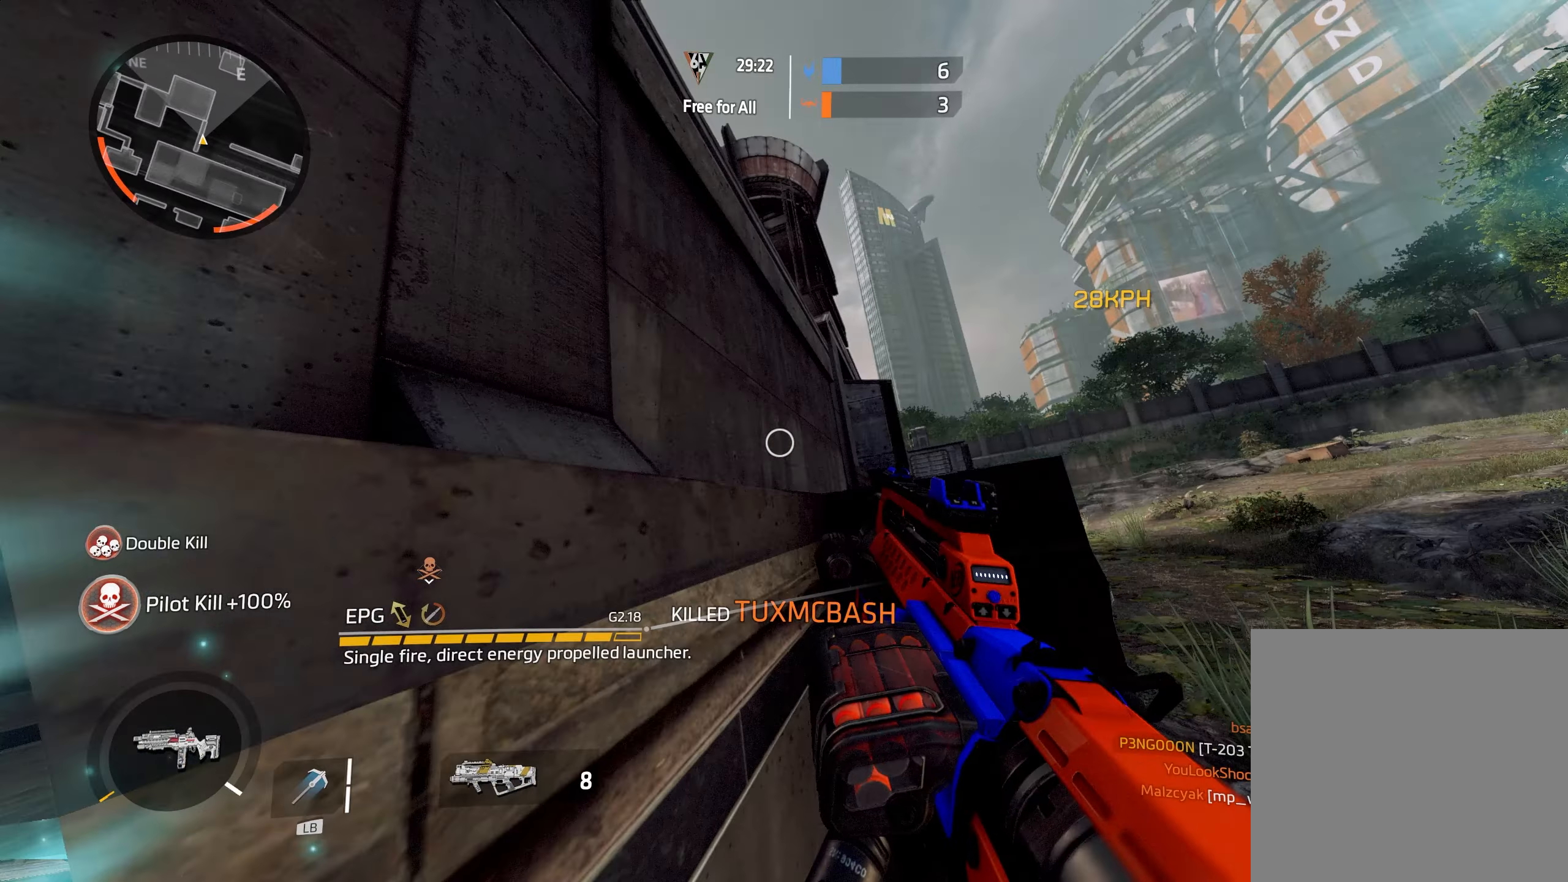
{"buttons": [], "left_stick": "up-right", "right_stick": "right", "events": [[200, "A", "down"], [283, "right_stick", "down-left"], [317, "A", "up"], [400, "right_stick", "center"], [450, "right_stick", "right"], [500, "left_stick", "up-right"]]}
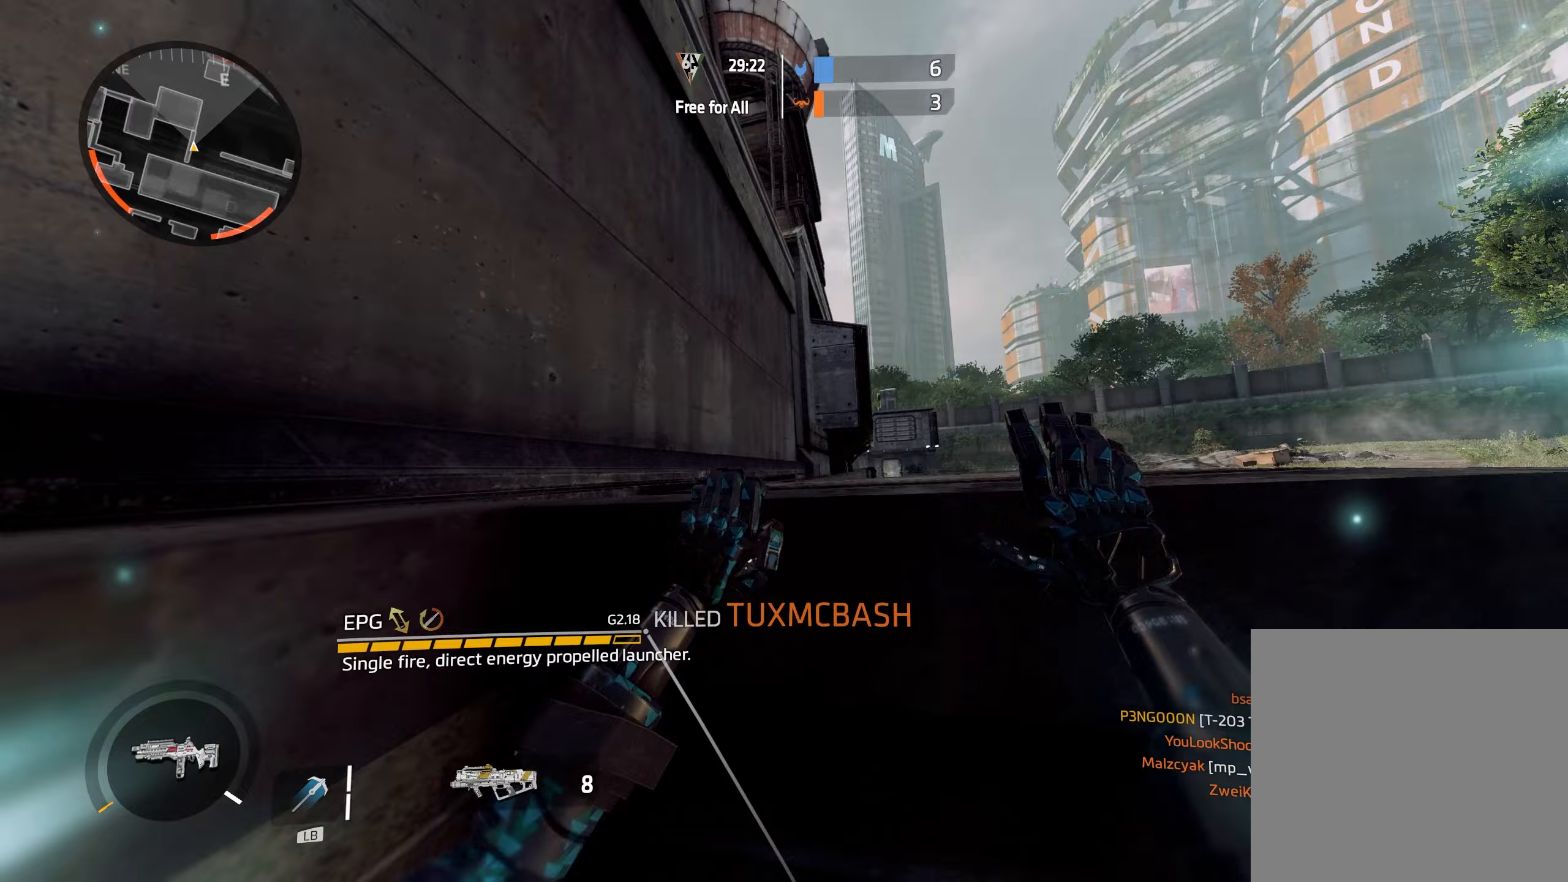
{"buttons": ["L3"], "left_stick": "up-right", "right_stick": "left", "events": [[67, "right_stick", "down-left"], [167, "L3", "down"], [200, "right_stick", "up-right"], [300, "L3", "up"], [317, "right_stick", "down-left"], [383, "right_stick", "left"], [417, "L3", "down"]]}